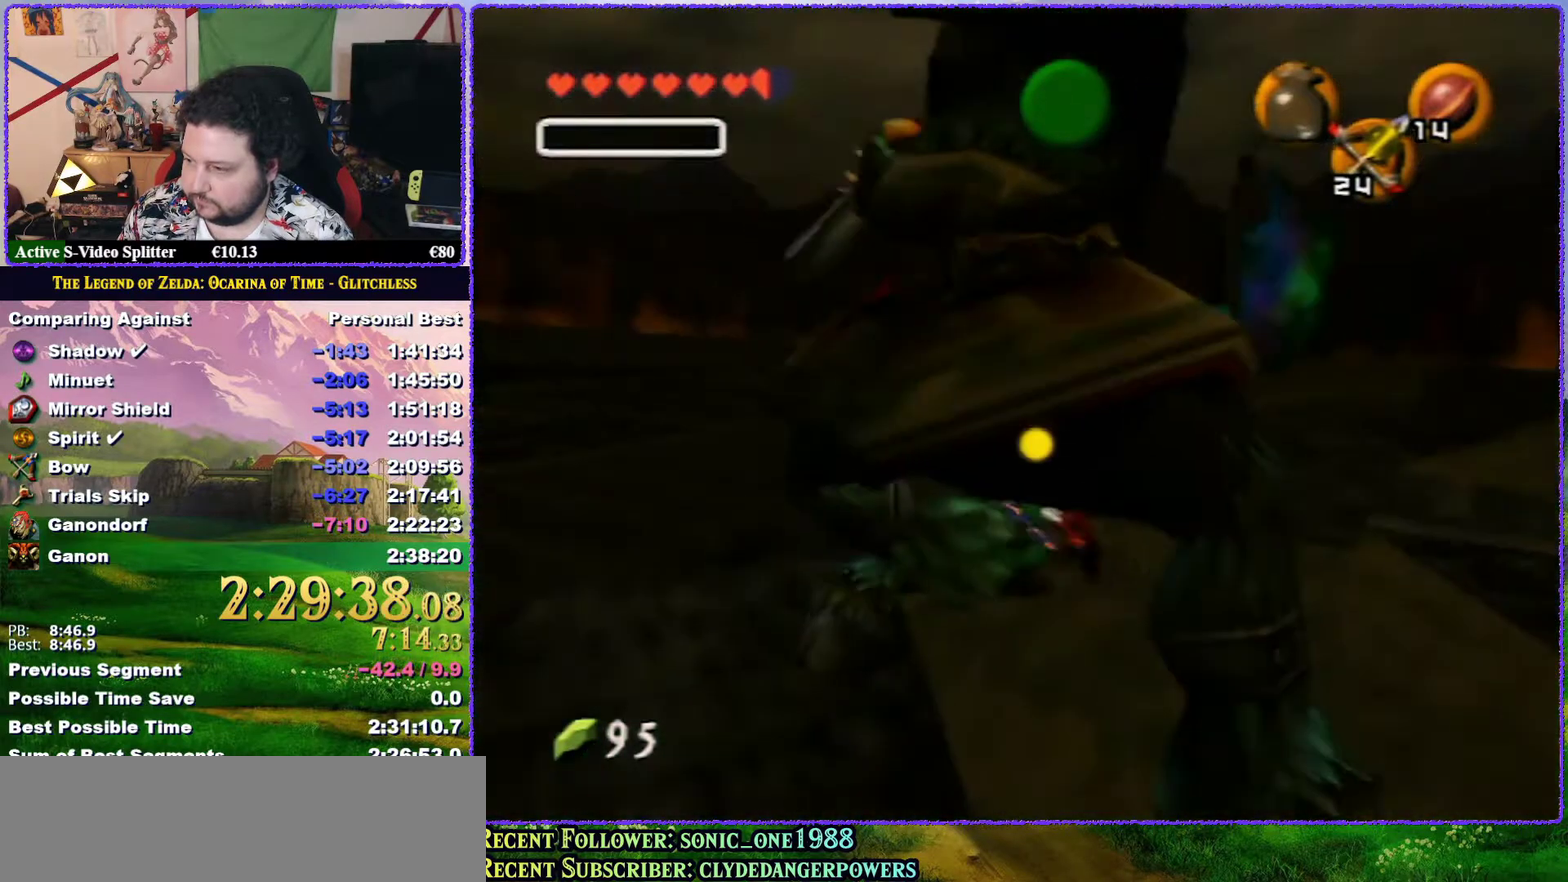
Gameplay with a controller (Nintendo layout); each line is a JSON object with the inputs held at the frame after it. "events" lists button and stick changes between this image and that frame as [ms after this image, input, new state], when the widget could be followed in between. Not read: L3 R3.
{"buttons": [], "left_stick": "center", "events": []}
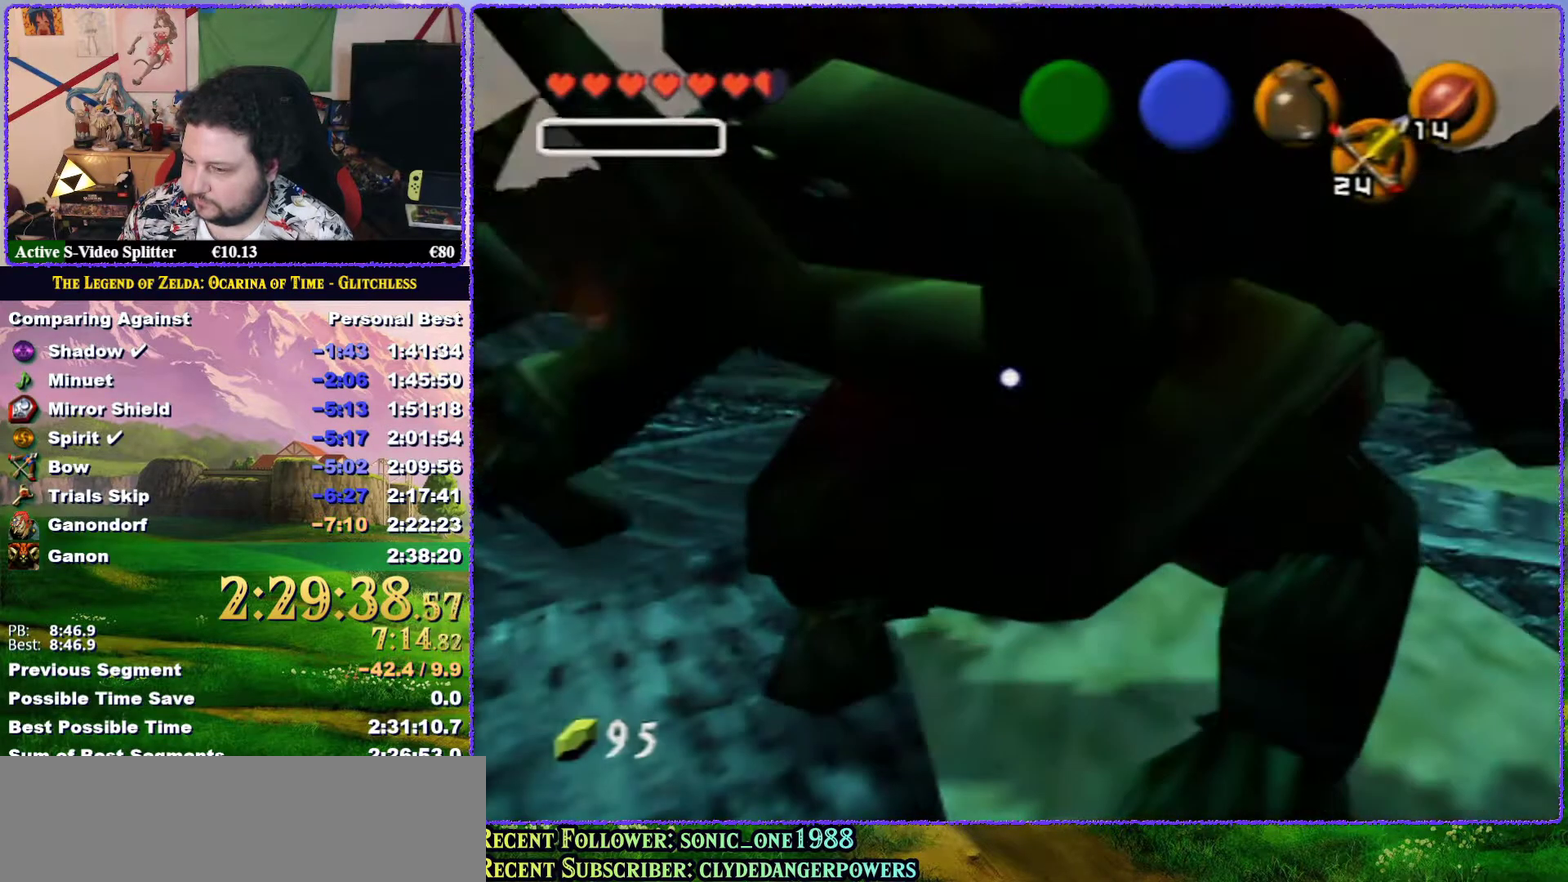
{"buttons": [], "left_stick": "center", "events": []}
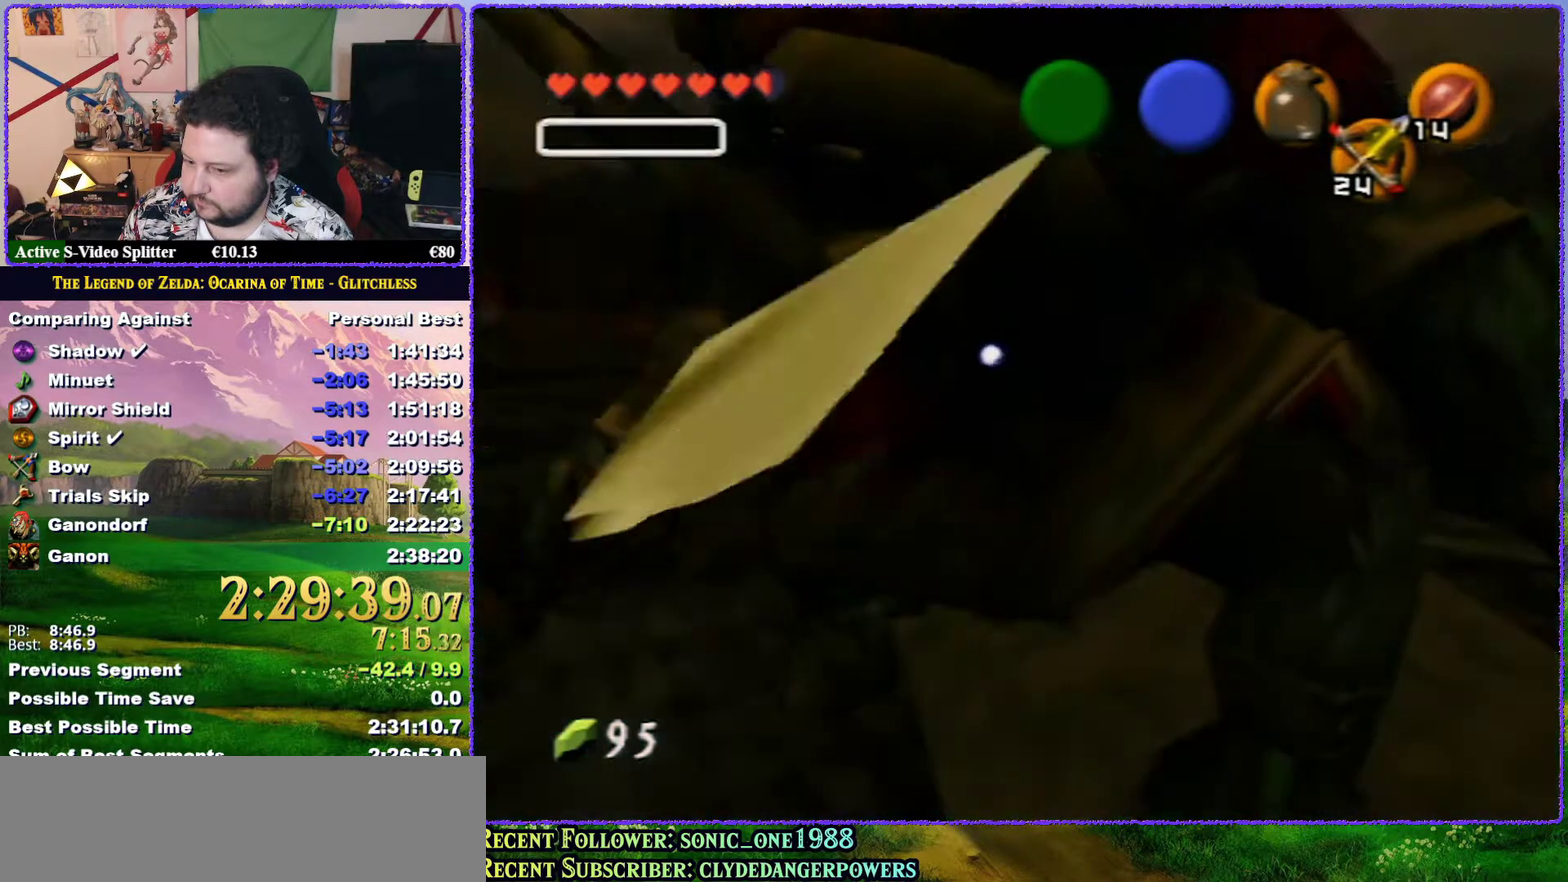
{"buttons": ["L1", "C_RIGHT"], "left_stick": "center", "events": [[183, "C_RIGHT", "down"], [250, "C_RIGHT", "up"], [300, "L1", "down"], [433, "C_RIGHT", "down"]]}
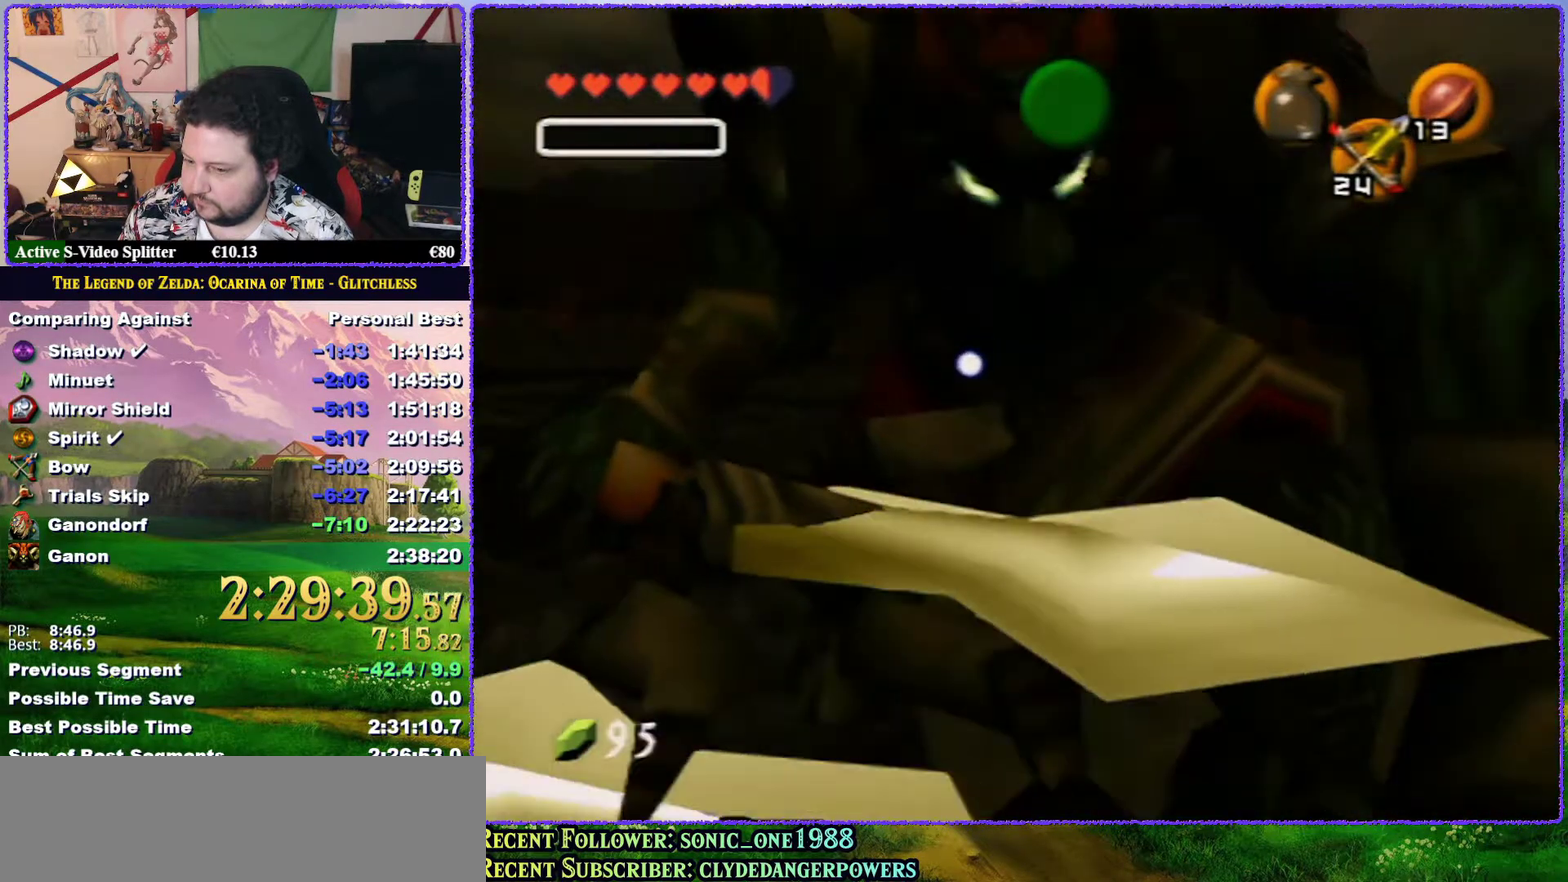
{"buttons": ["L1"], "left_stick": "down", "events": [[233, "C_RIGHT", "up"], [400, "left_stick", "down"]]}
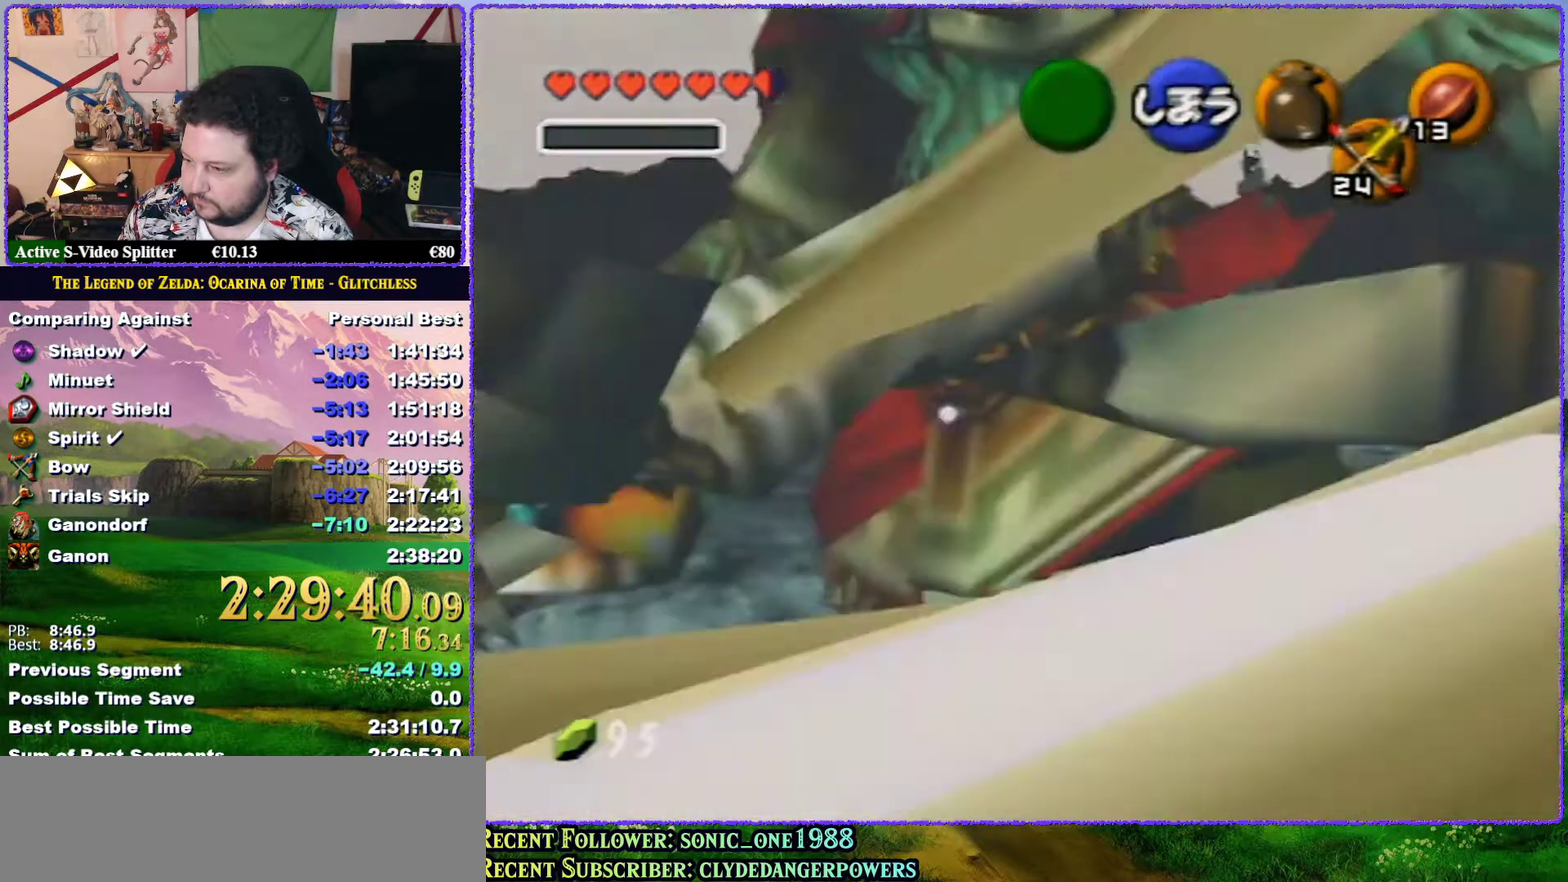
{"buttons": ["A"], "left_stick": "down", "events": [[67, "A", "down"], [117, "A", "up"], [183, "A", "down"], [250, "A", "up"], [300, "L1", "up"], [317, "A", "down"], [400, "A", "up"], [467, "A", "down"]]}
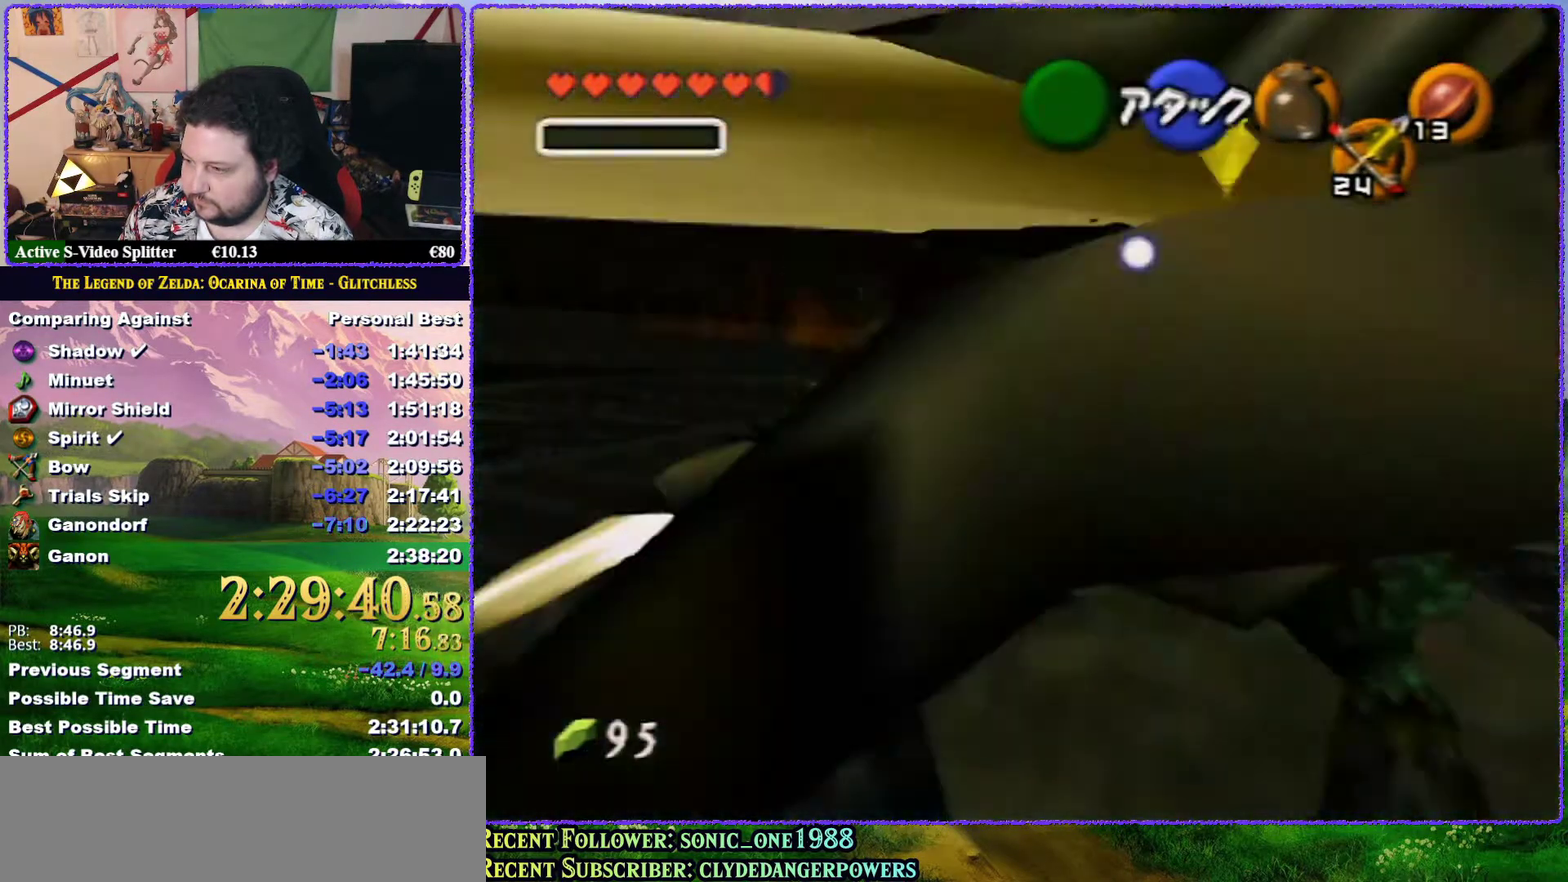
{"buttons": [], "left_stick": "center", "events": [[350, "A", "up"], [500, "left_stick", "center"]]}
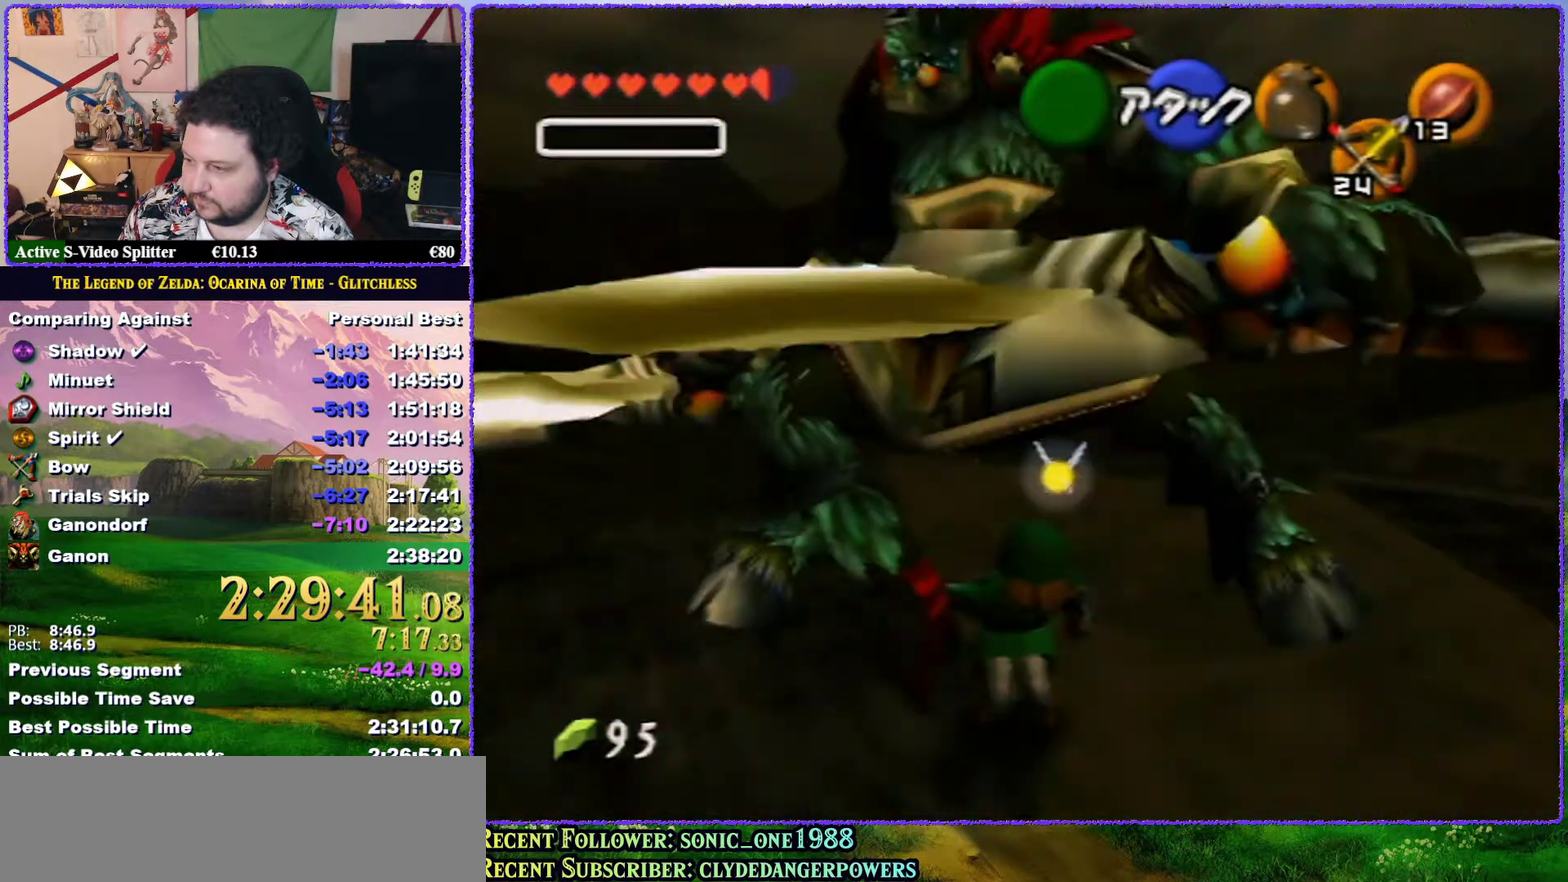
{"buttons": [], "left_stick": "center", "events": [[117, "left_stick", "up"], [217, "left_stick", "center"]]}
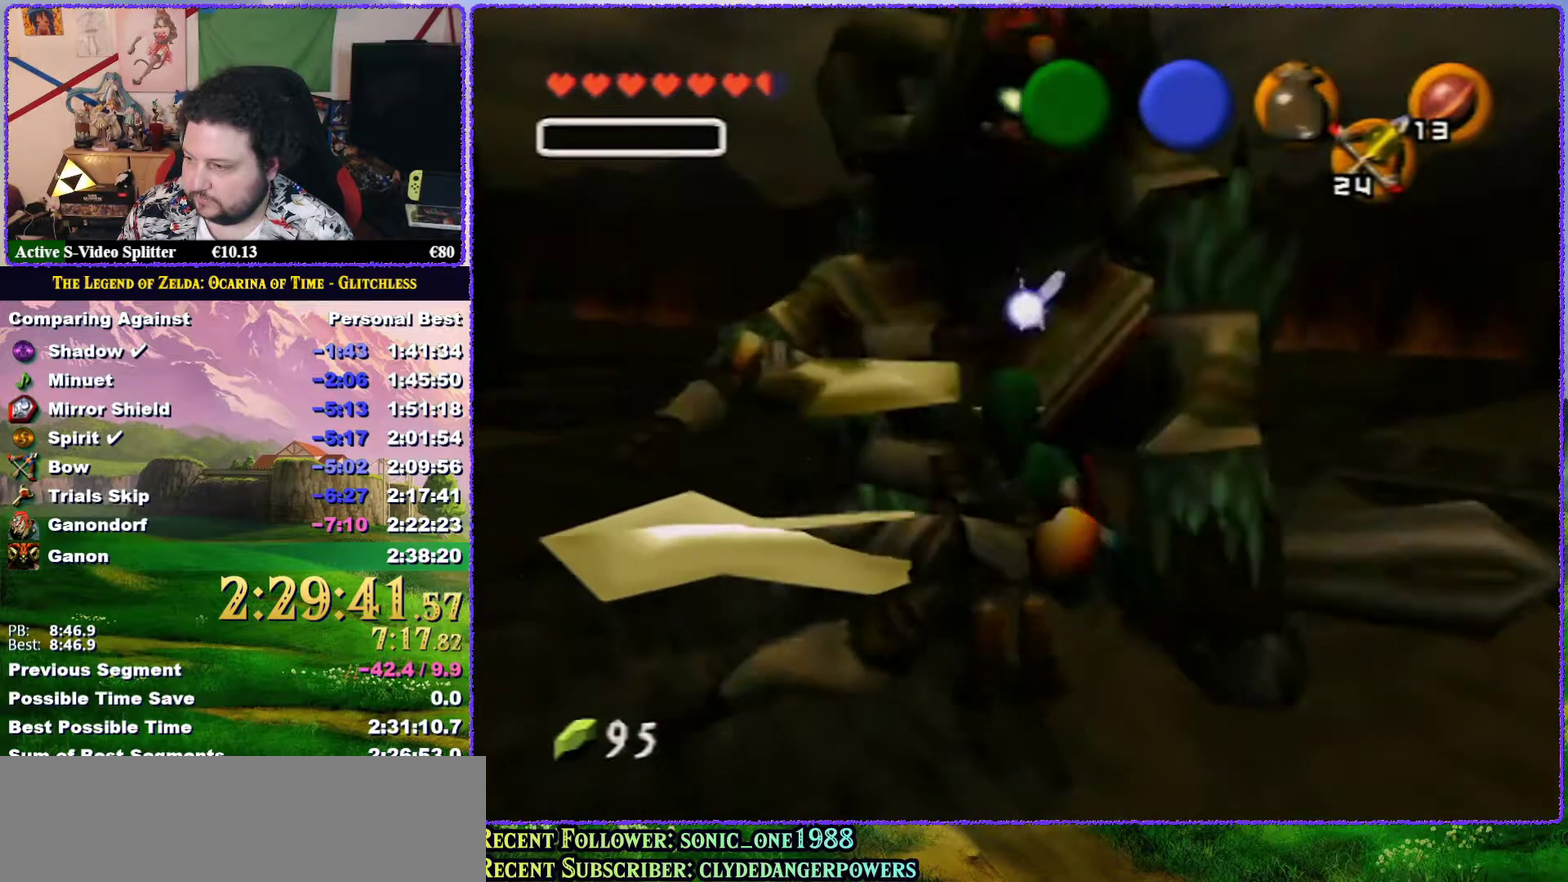
{"buttons": ["A"], "left_stick": "up", "events": [[350, "left_stick", "up"], [483, "A", "down"]]}
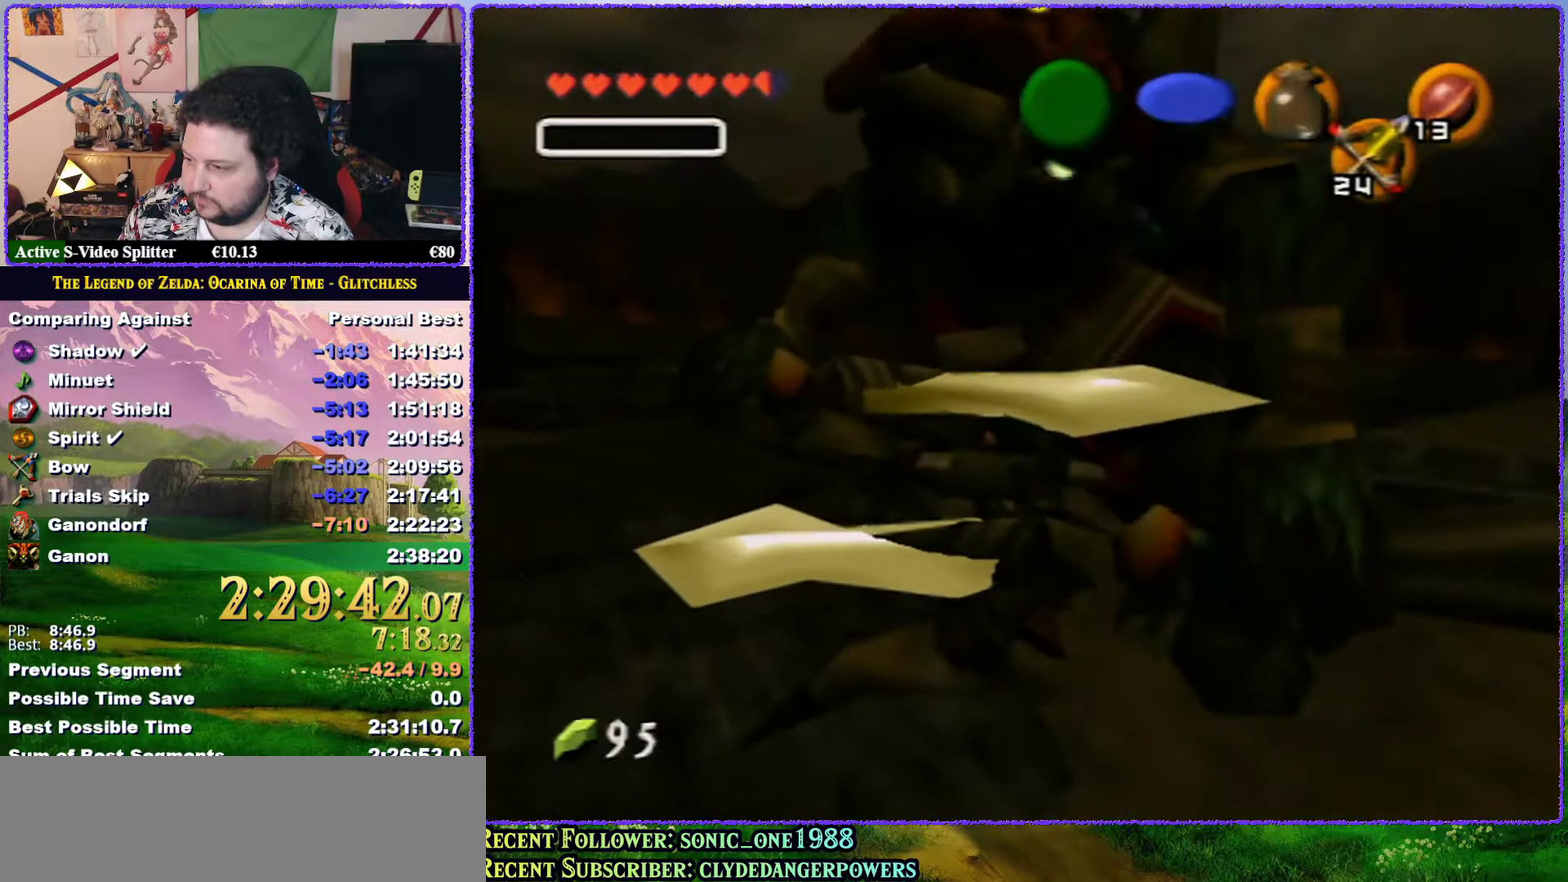
{"buttons": [], "left_stick": "up", "events": [[67, "A", "up"], [117, "A", "down"], [367, "A", "up"]]}
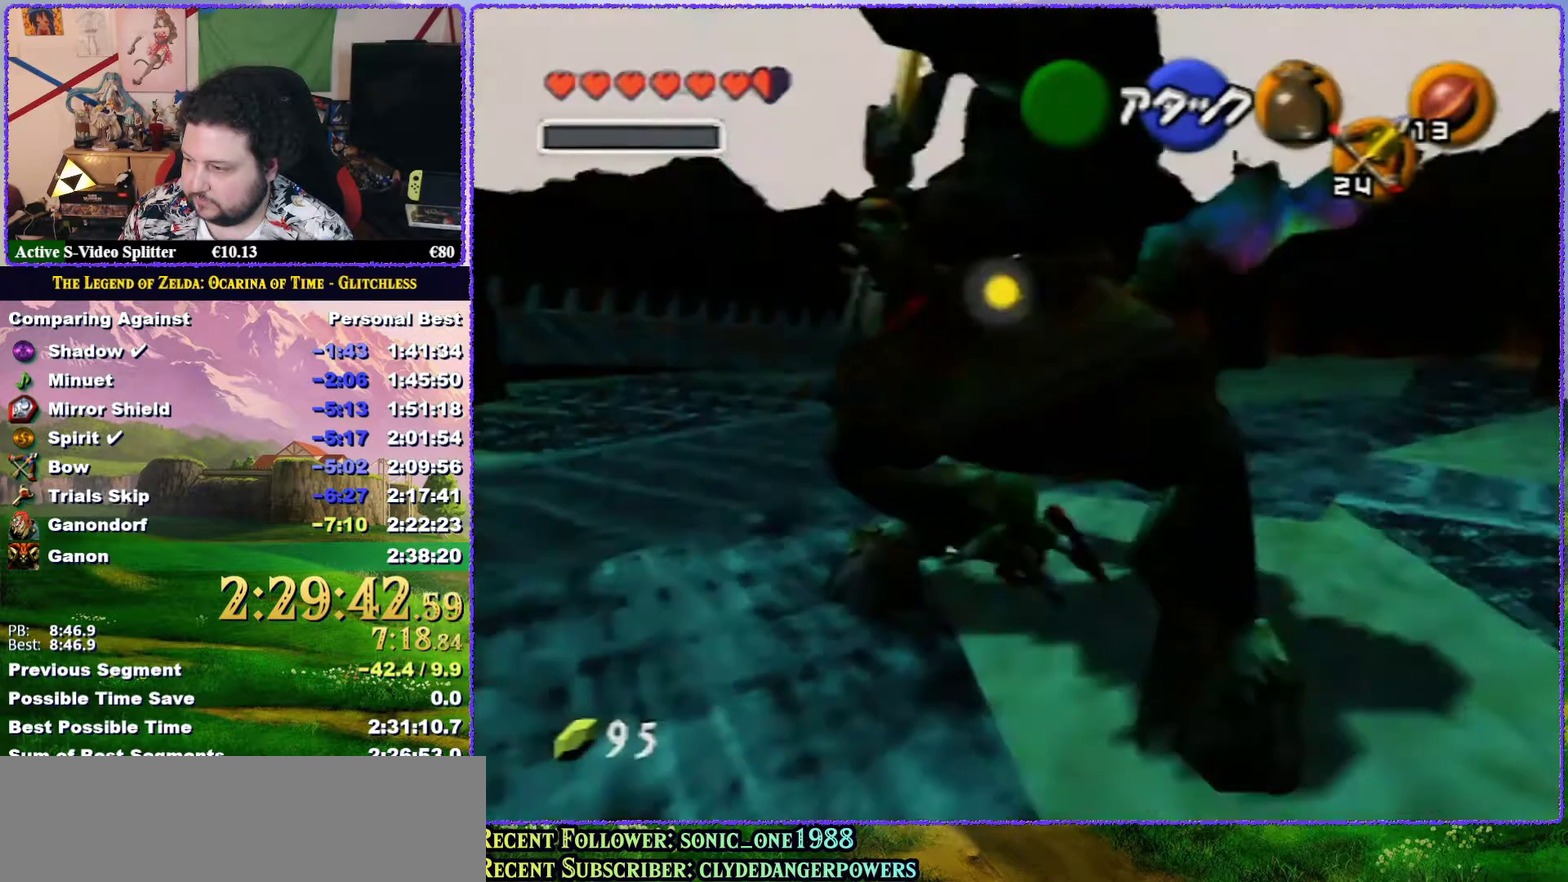
{"buttons": [], "left_stick": "center", "events": [[67, "left_stick", "center"], [150, "L1", "down"], [250, "L1", "up"], [400, "L1", "down"], [500, "L1", "up"]]}
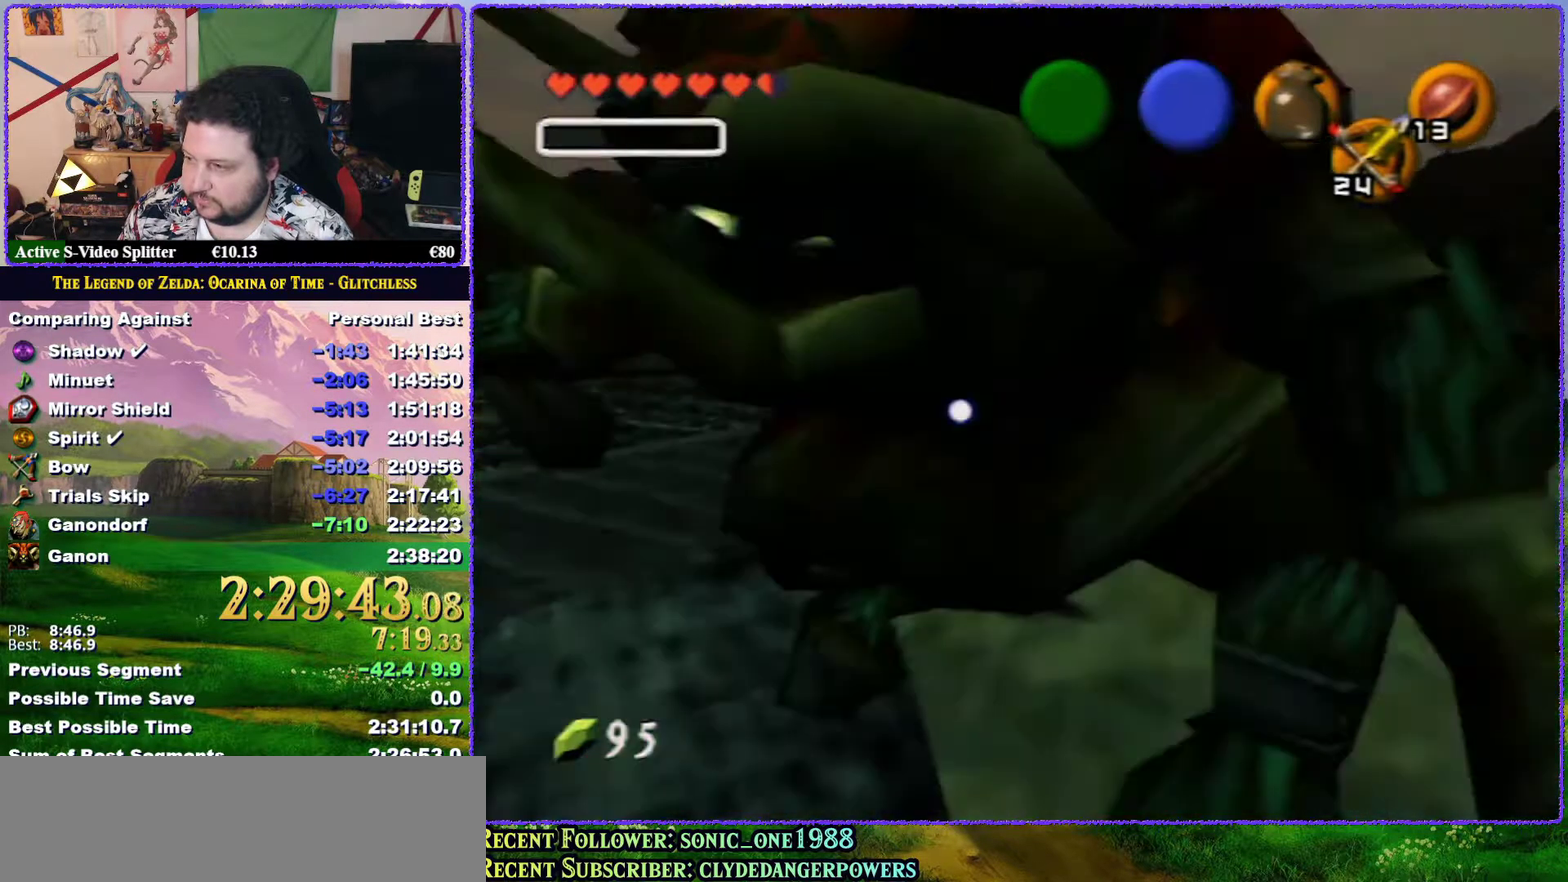
{"buttons": [], "left_stick": "center", "events": []}
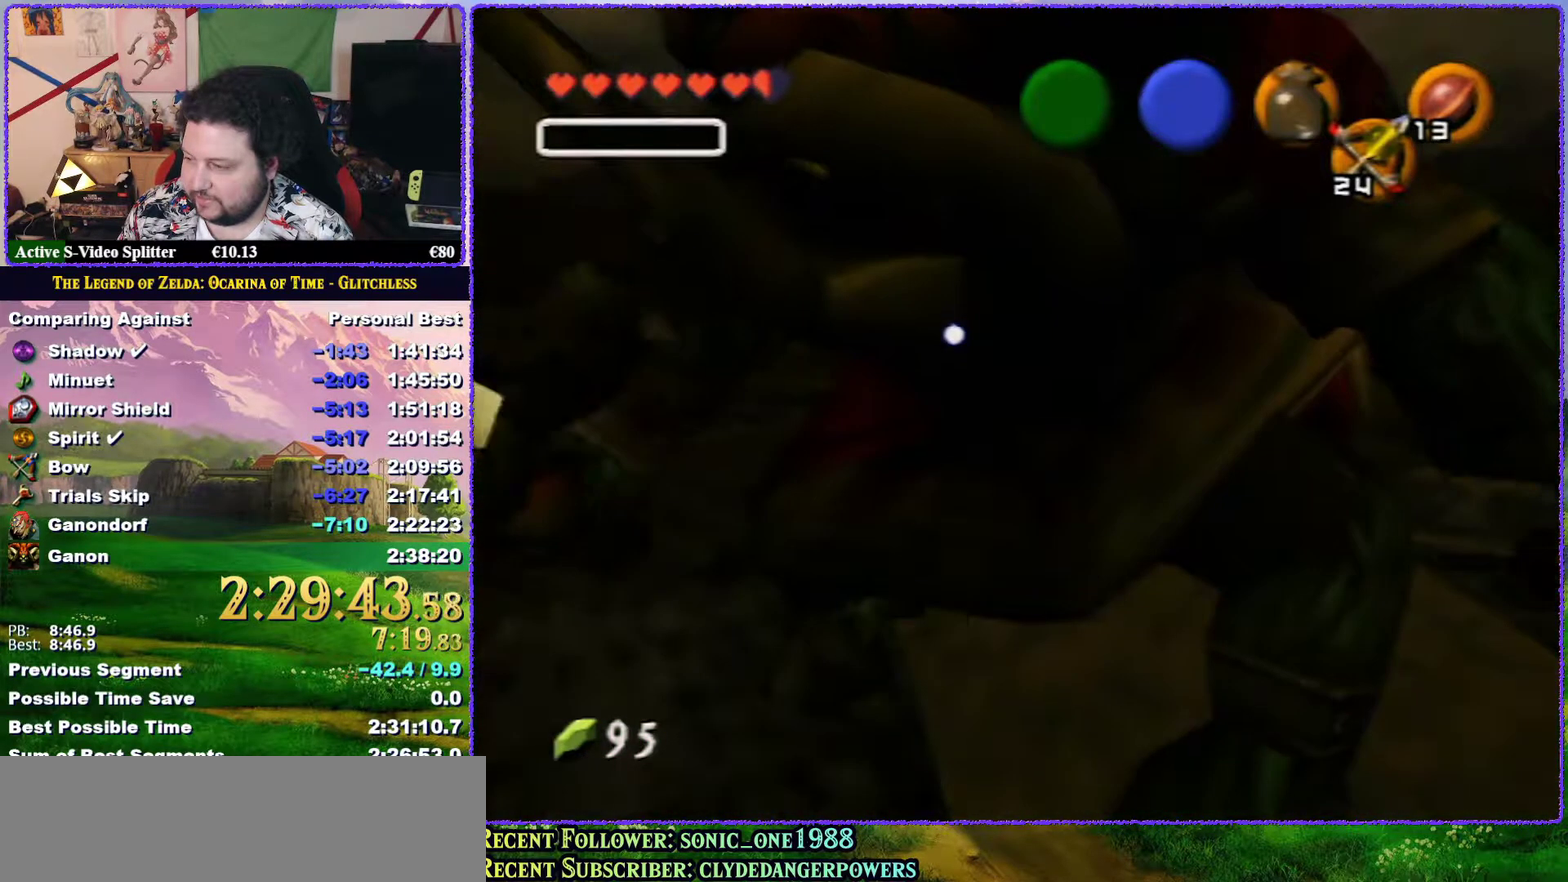
{"buttons": [], "left_stick": "center", "events": []}
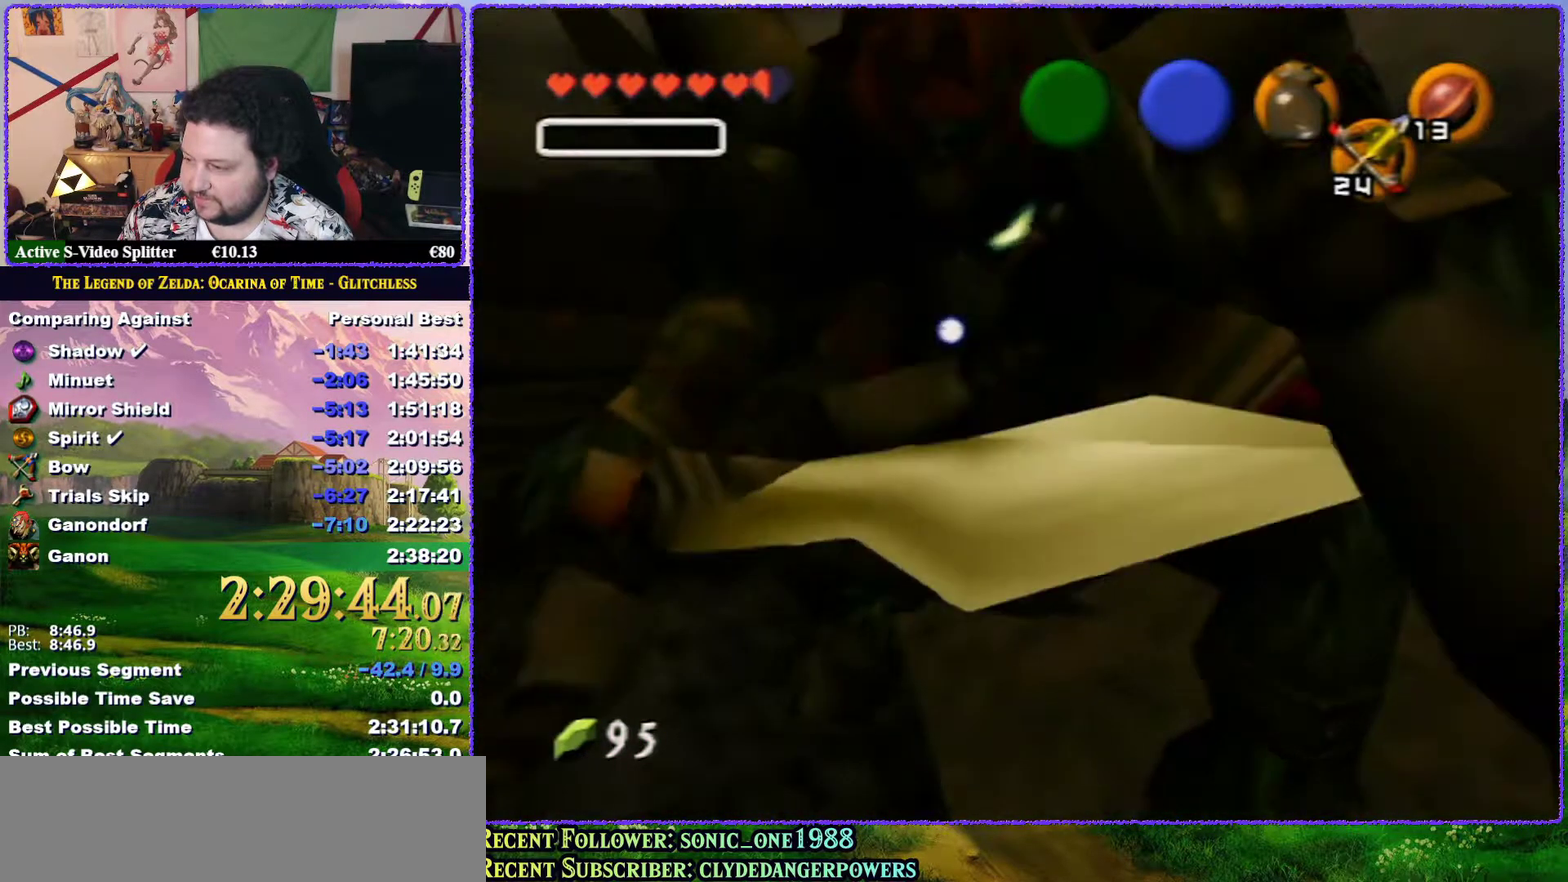
{"buttons": ["L1"], "left_stick": "center", "events": [[17, "C_RIGHT", "down"], [67, "L1", "down"], [117, "C_RIGHT", "up"], [183, "C_RIGHT", "down"], [233, "C_RIGHT", "up"], [283, "C_RIGHT", "down"], [383, "C_RIGHT", "up"]]}
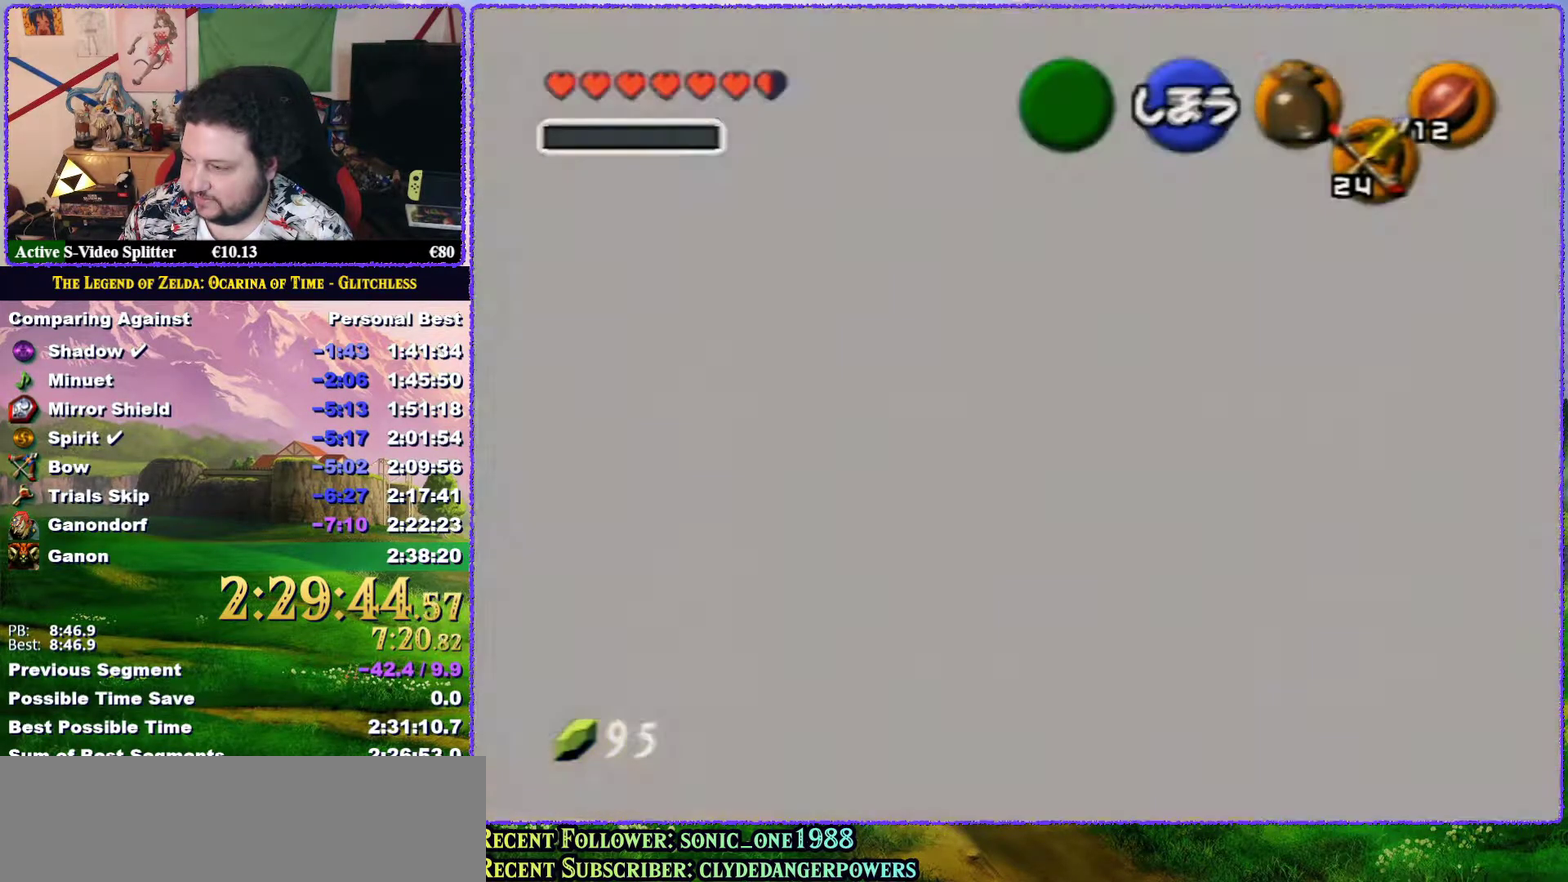
{"buttons": [], "left_stick": "down", "events": [[150, "left_stick", "down"], [367, "A", "down"], [367, "L1", "up"], [417, "A", "up"]]}
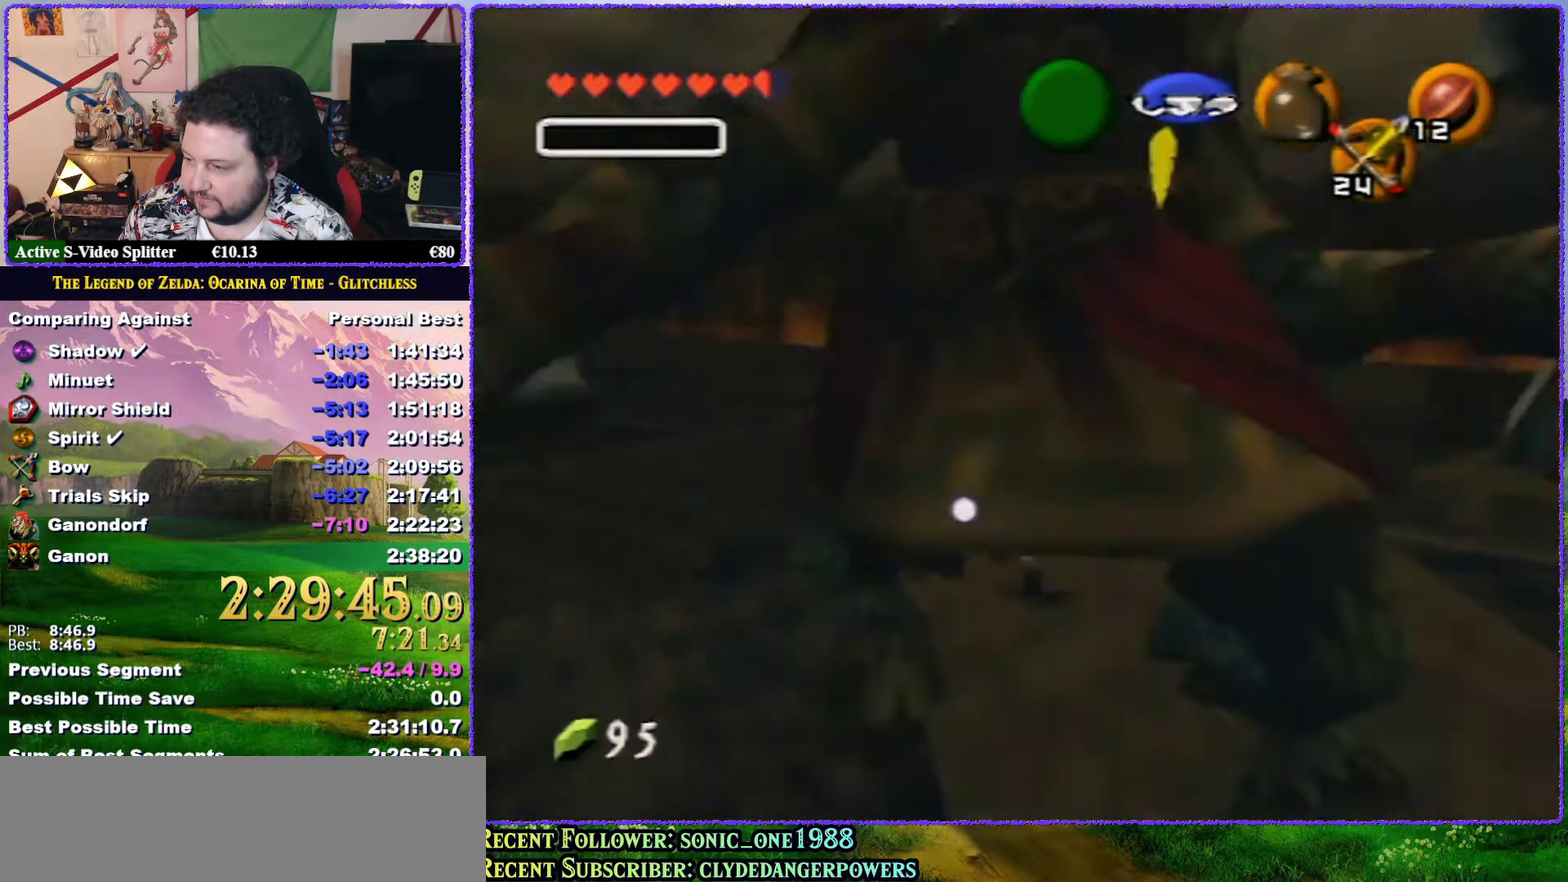
{"buttons": ["A"], "left_stick": "down", "events": [[17, "A", "down"], [217, "A", "up"], [283, "A", "down"]]}
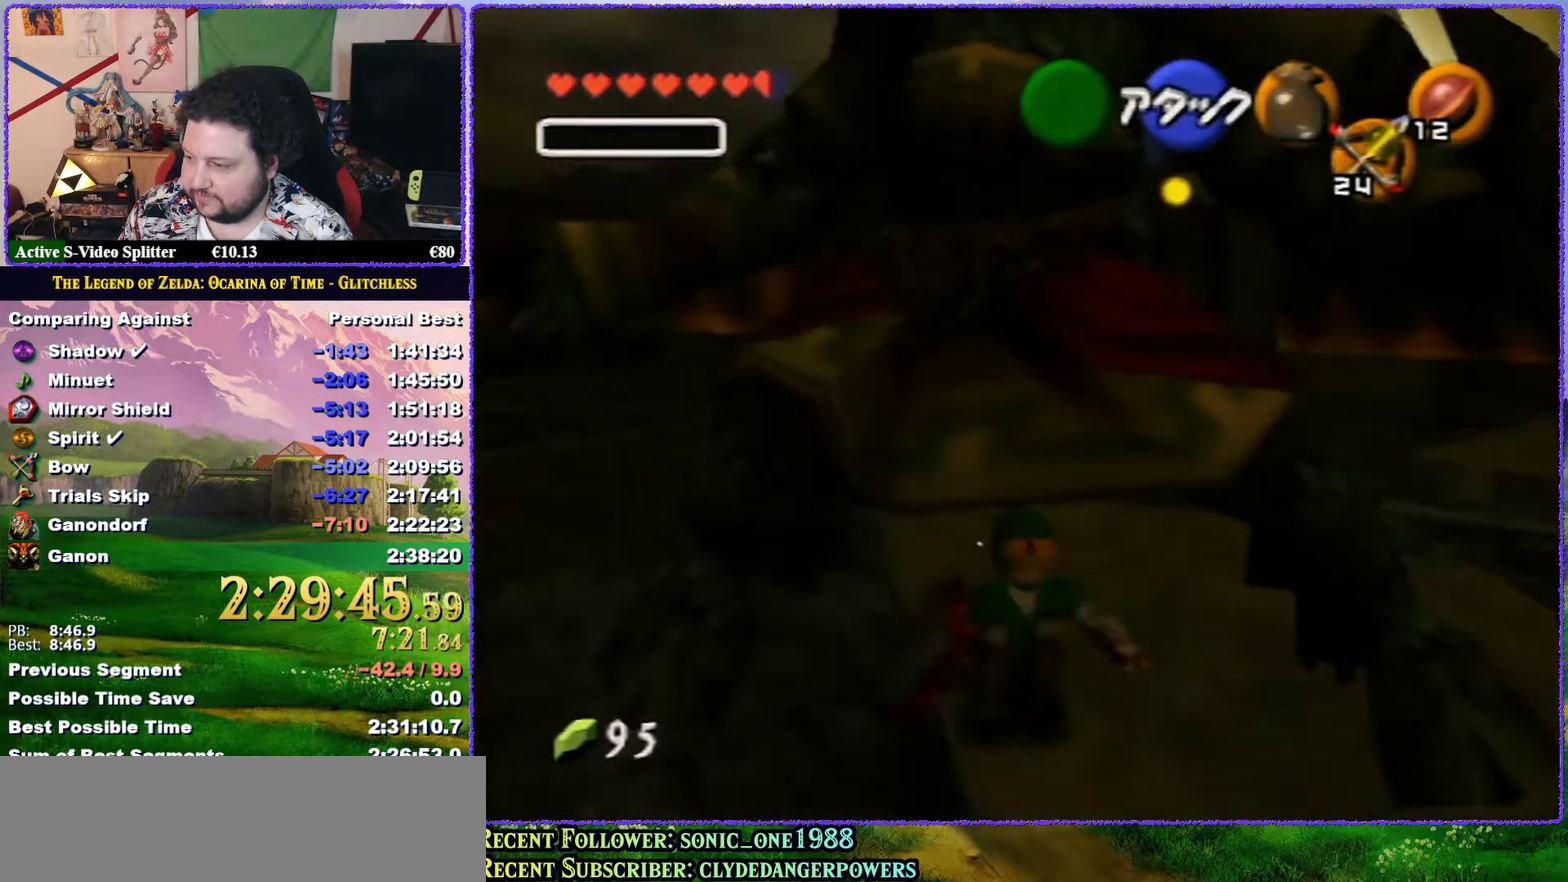
{"buttons": [], "left_stick": "center", "events": [[100, "A", "up"], [250, "left_stick", "center"], [367, "left_stick", "up"], [467, "left_stick", "center"]]}
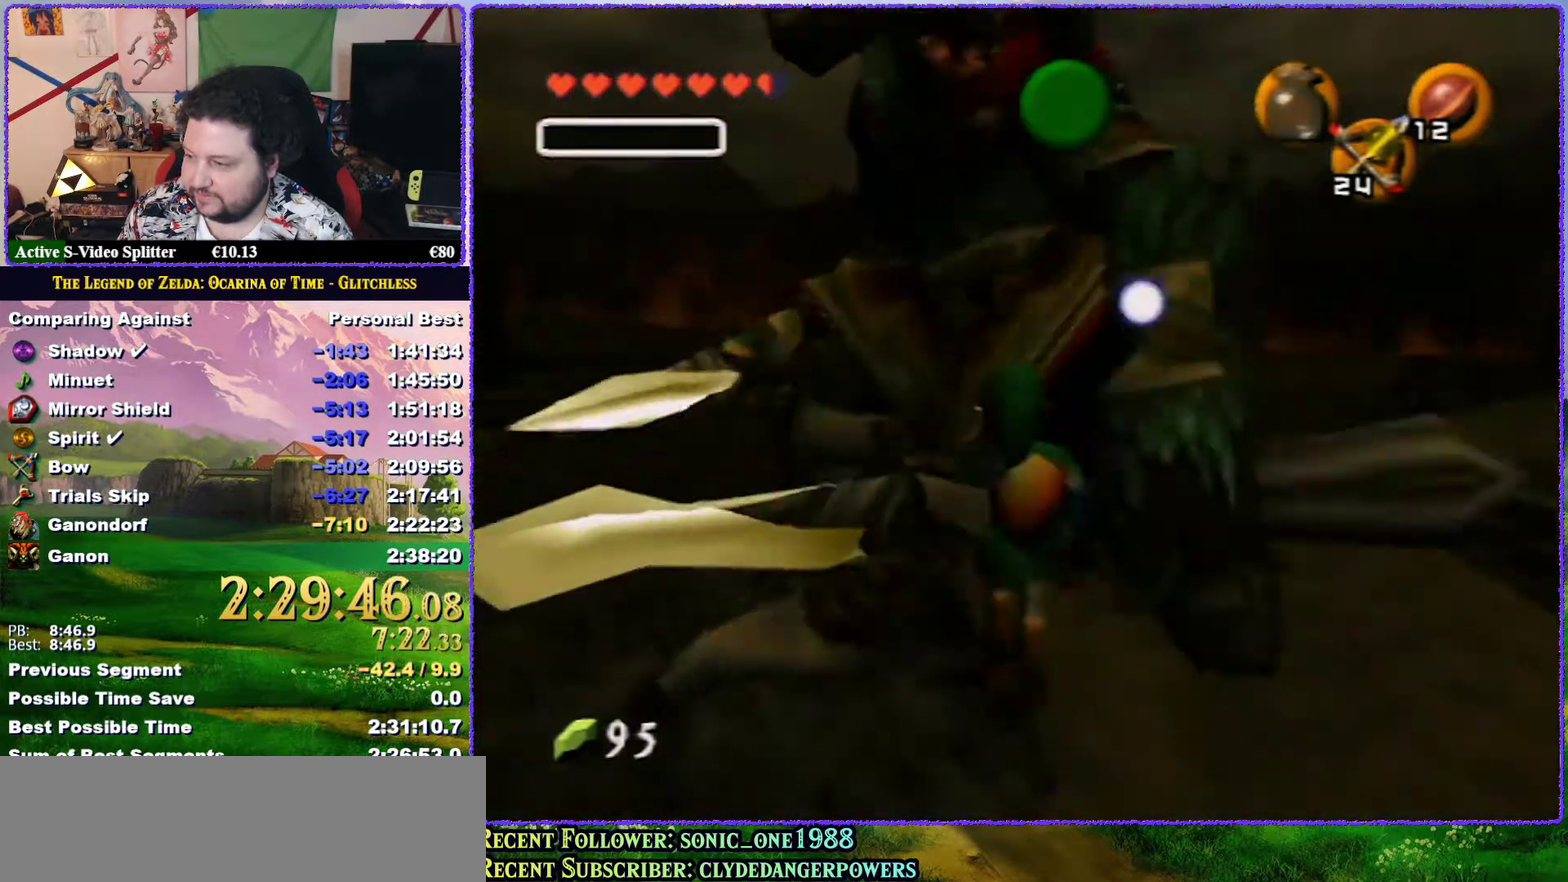
{"buttons": ["A"], "left_stick": "up", "events": [[483, "A", "down"], [483, "left_stick", "up"]]}
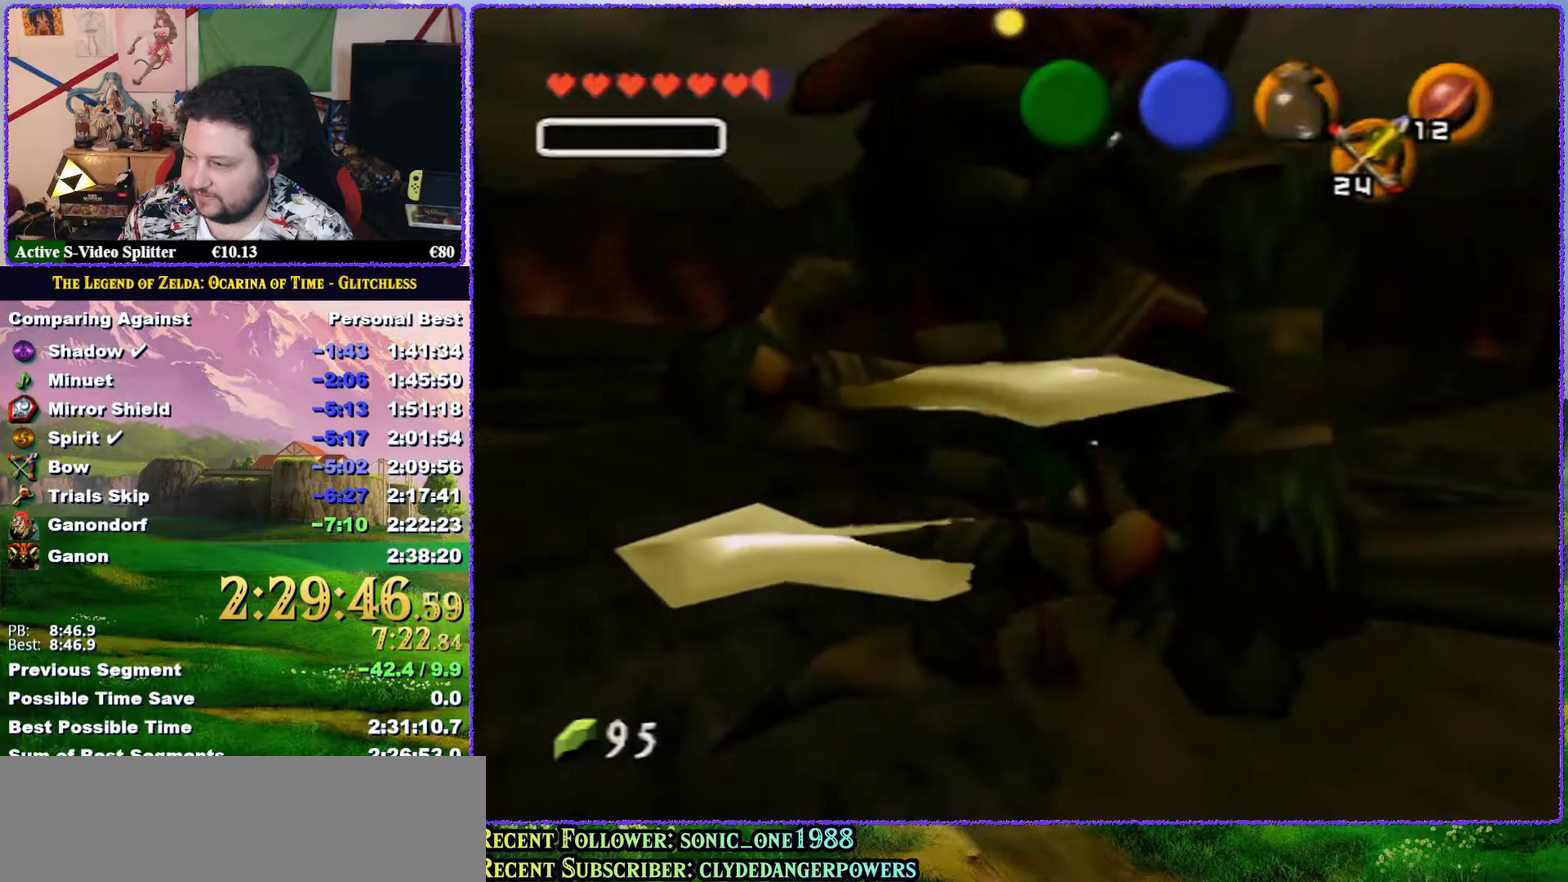
{"buttons": ["L1"], "left_stick": "up", "events": [[67, "A", "up"], [117, "A", "down"], [117, "L1", "down"], [467, "A", "up"]]}
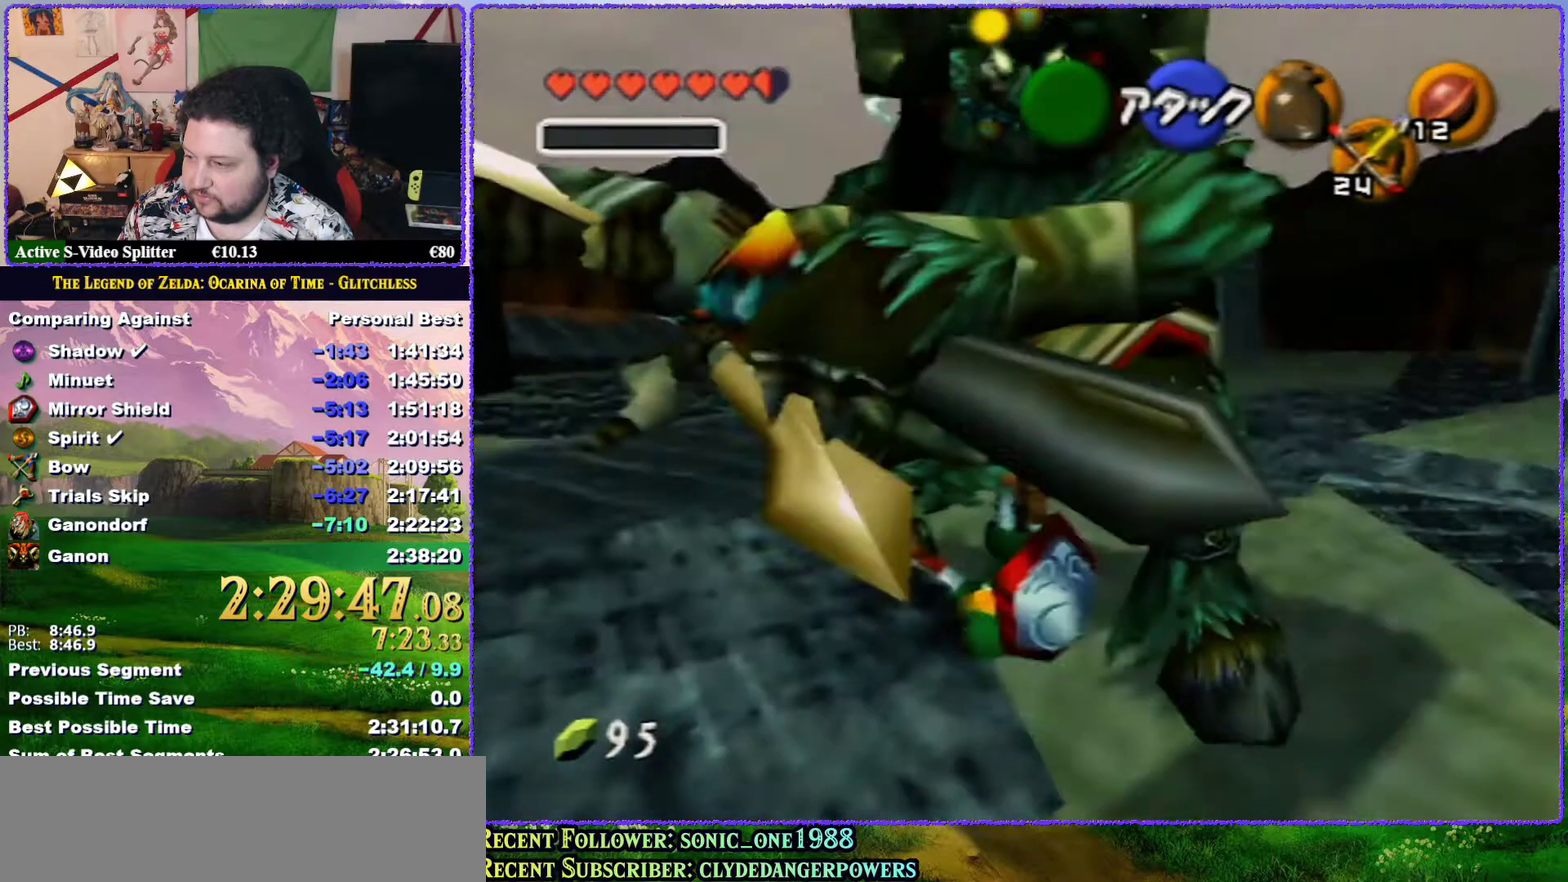
{"buttons": [], "left_stick": "center", "events": [[117, "L1", "up"], [200, "left_stick", "center"]]}
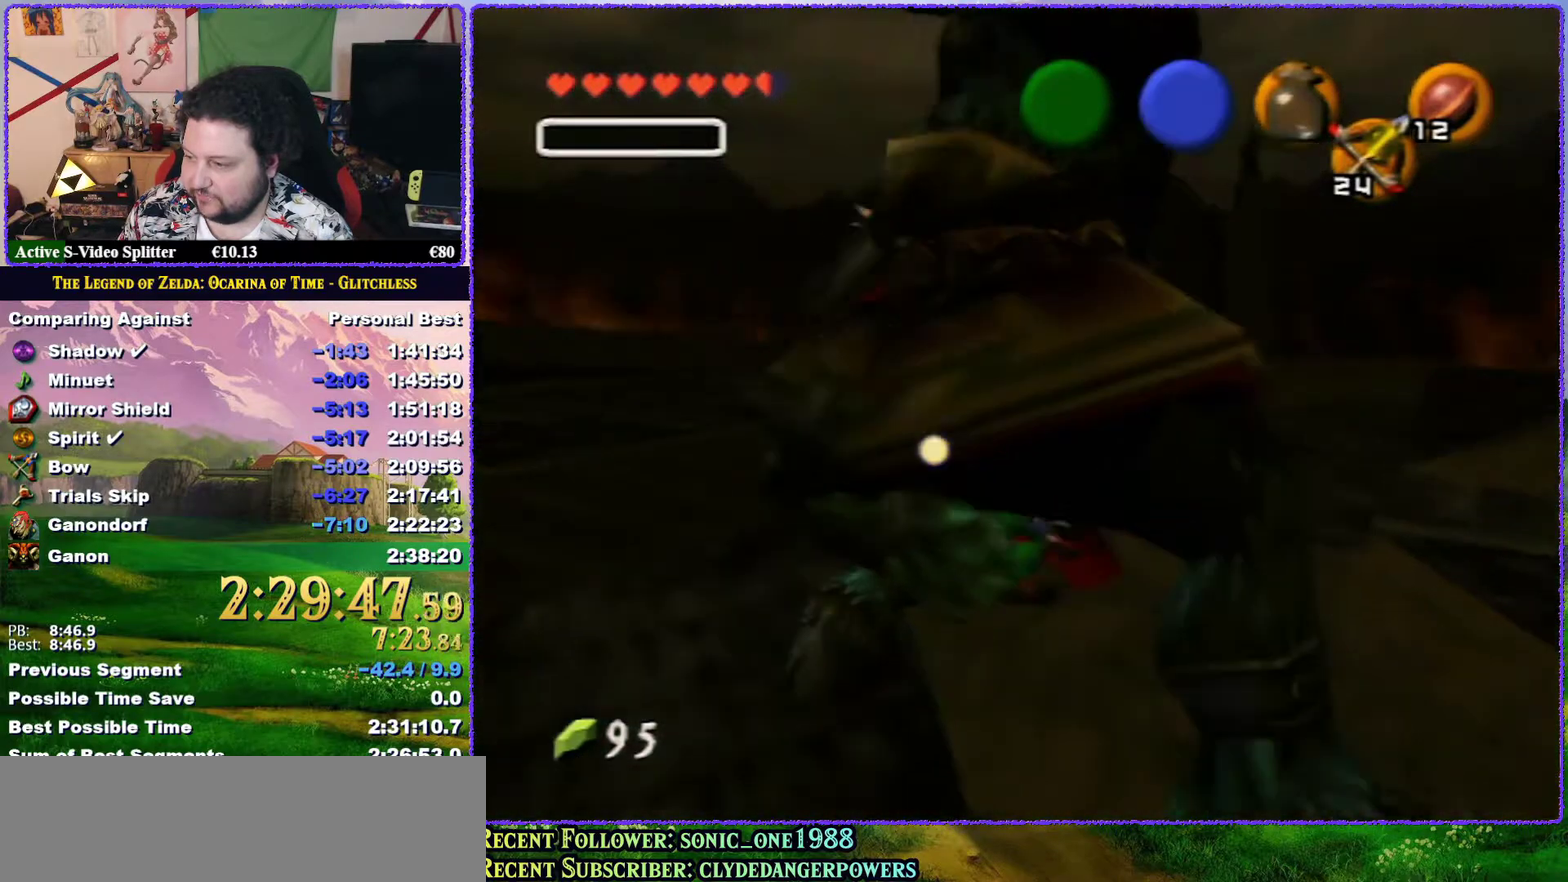
{"buttons": [], "left_stick": "center", "events": [[117, "L1", "down"], [367, "L1", "up"]]}
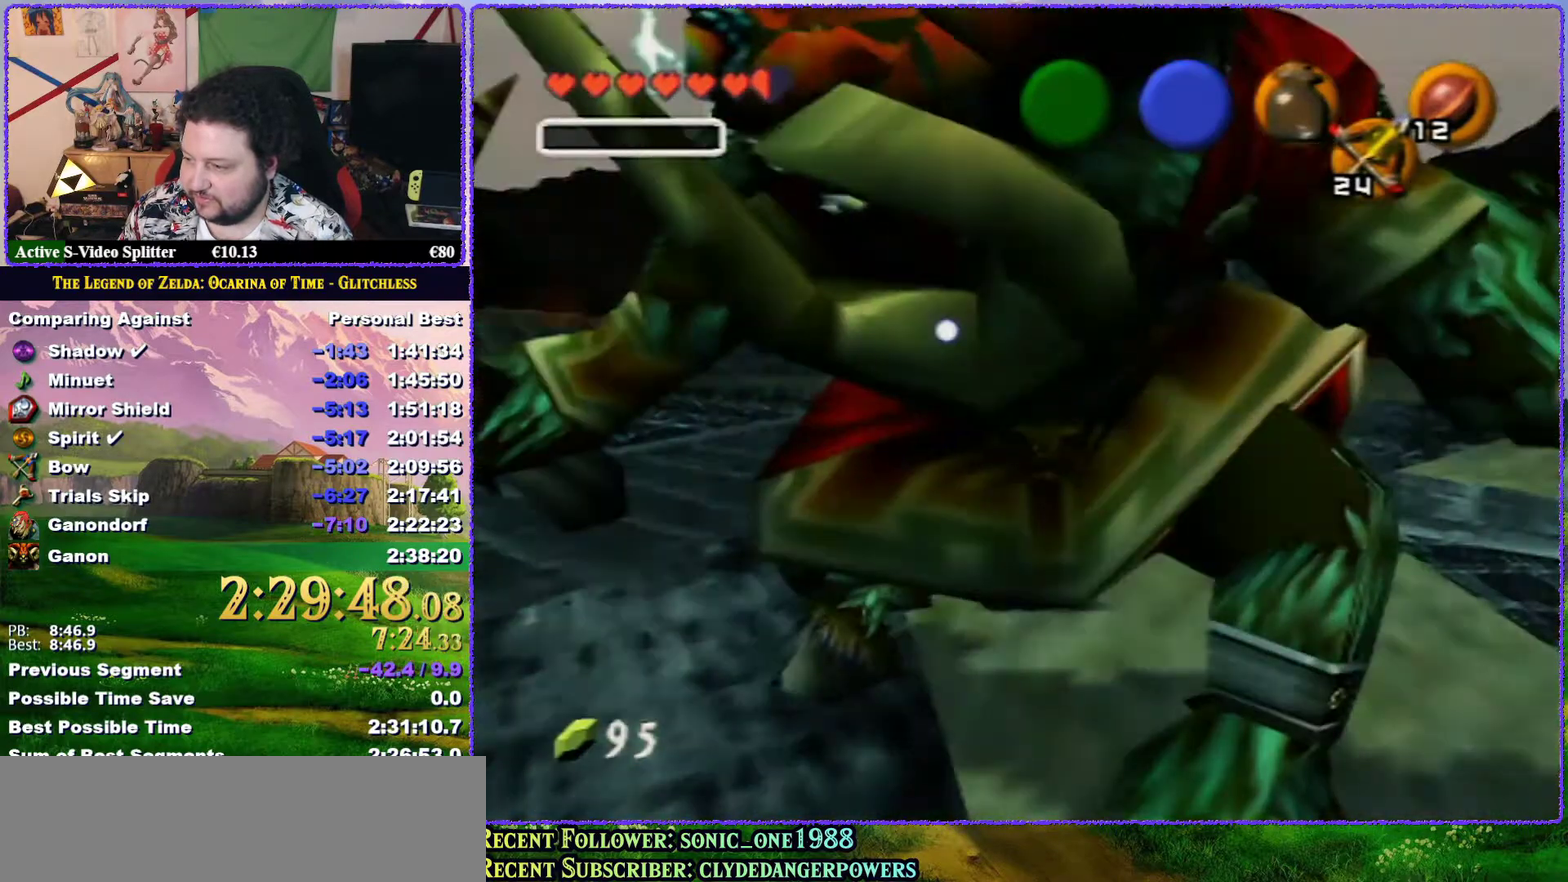
{"buttons": [], "left_stick": "center", "events": []}
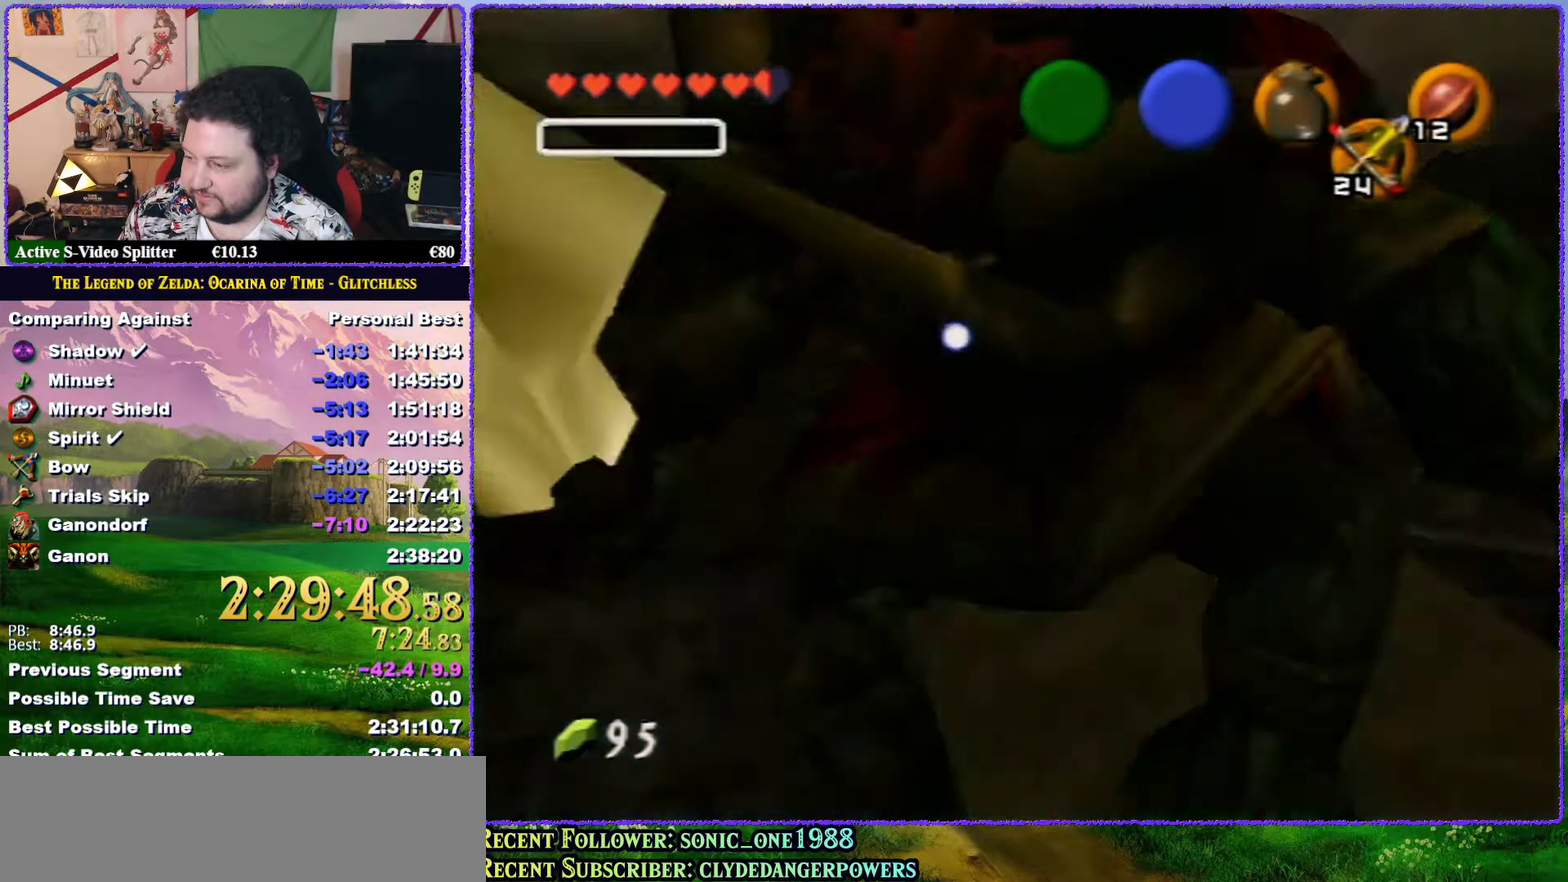
{"buttons": ["L1"], "left_stick": "center", "events": [[17, "L1", "down"], [67, "C_RIGHT", "down"], [150, "C_RIGHT", "up"], [217, "C_RIGHT", "down"], [267, "L1", "up"], [283, "C_RIGHT", "up"], [350, "C_RIGHT", "down"], [417, "L1", "down"], [467, "C_RIGHT", "up"]]}
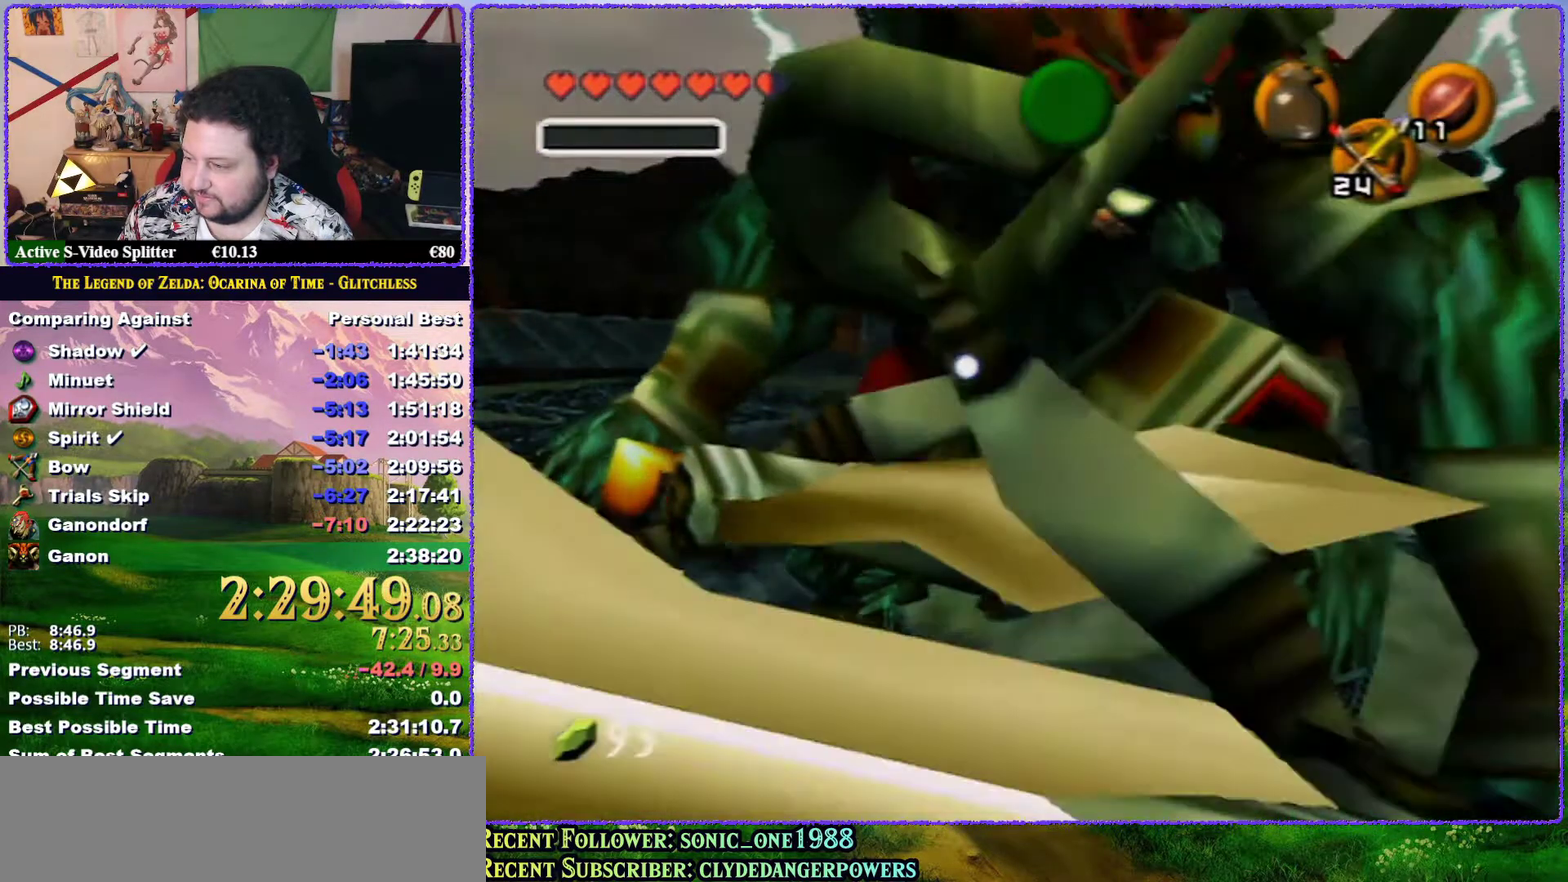
{"buttons": ["A", "L1"], "left_stick": "down", "events": [[233, "left_stick", "down"], [500, "A", "down"]]}
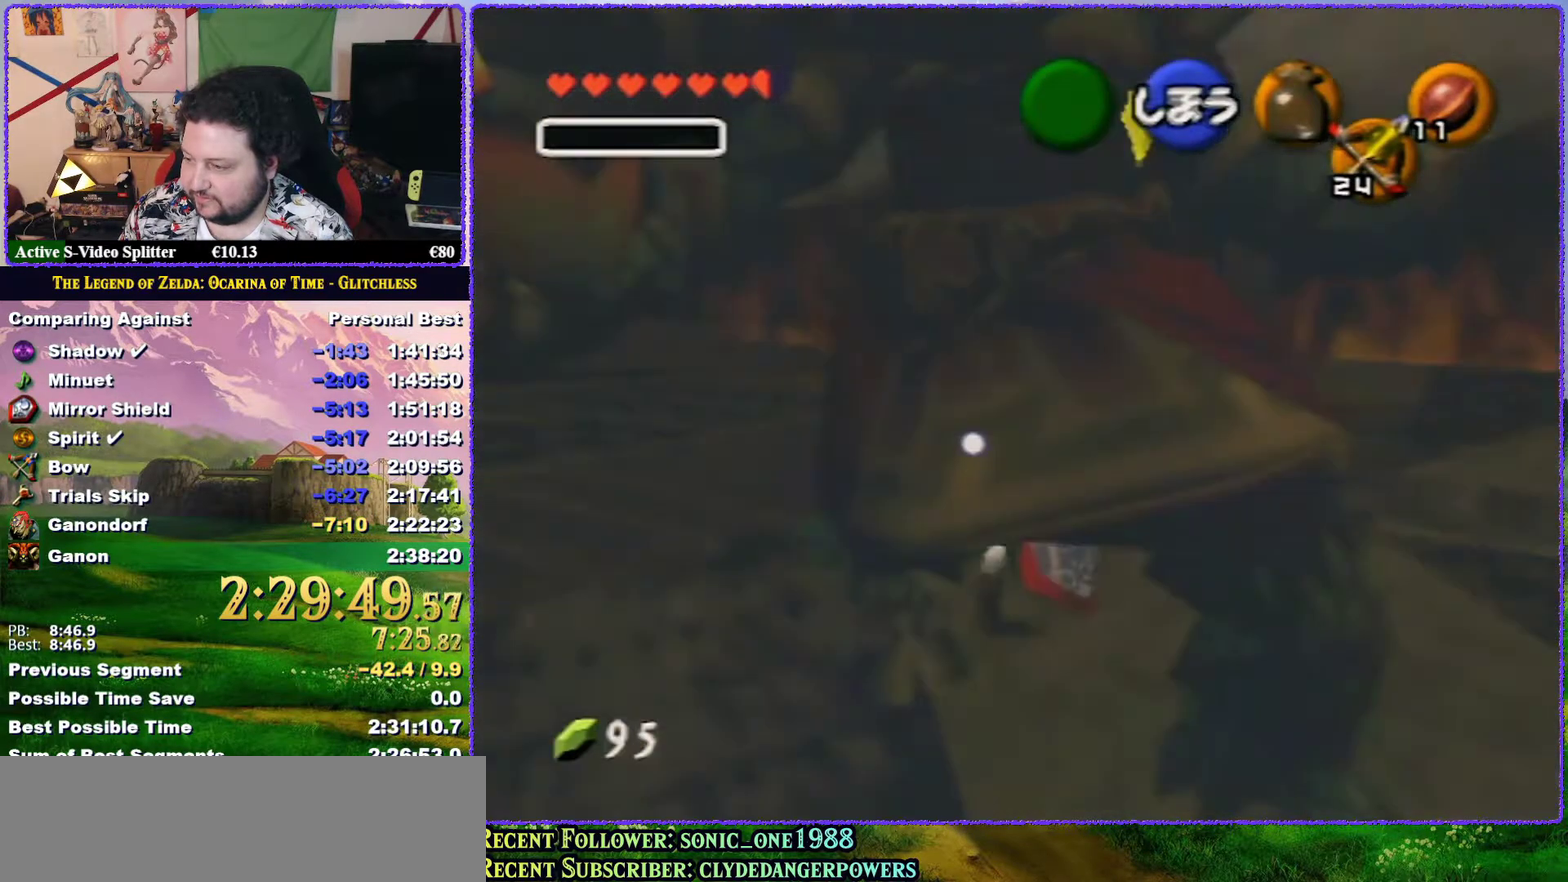
{"buttons": ["A"], "left_stick": "down", "events": [[67, "L1", "up"], [83, "A", "up"], [150, "A", "down"], [200, "A", "up"], [267, "A", "down"]]}
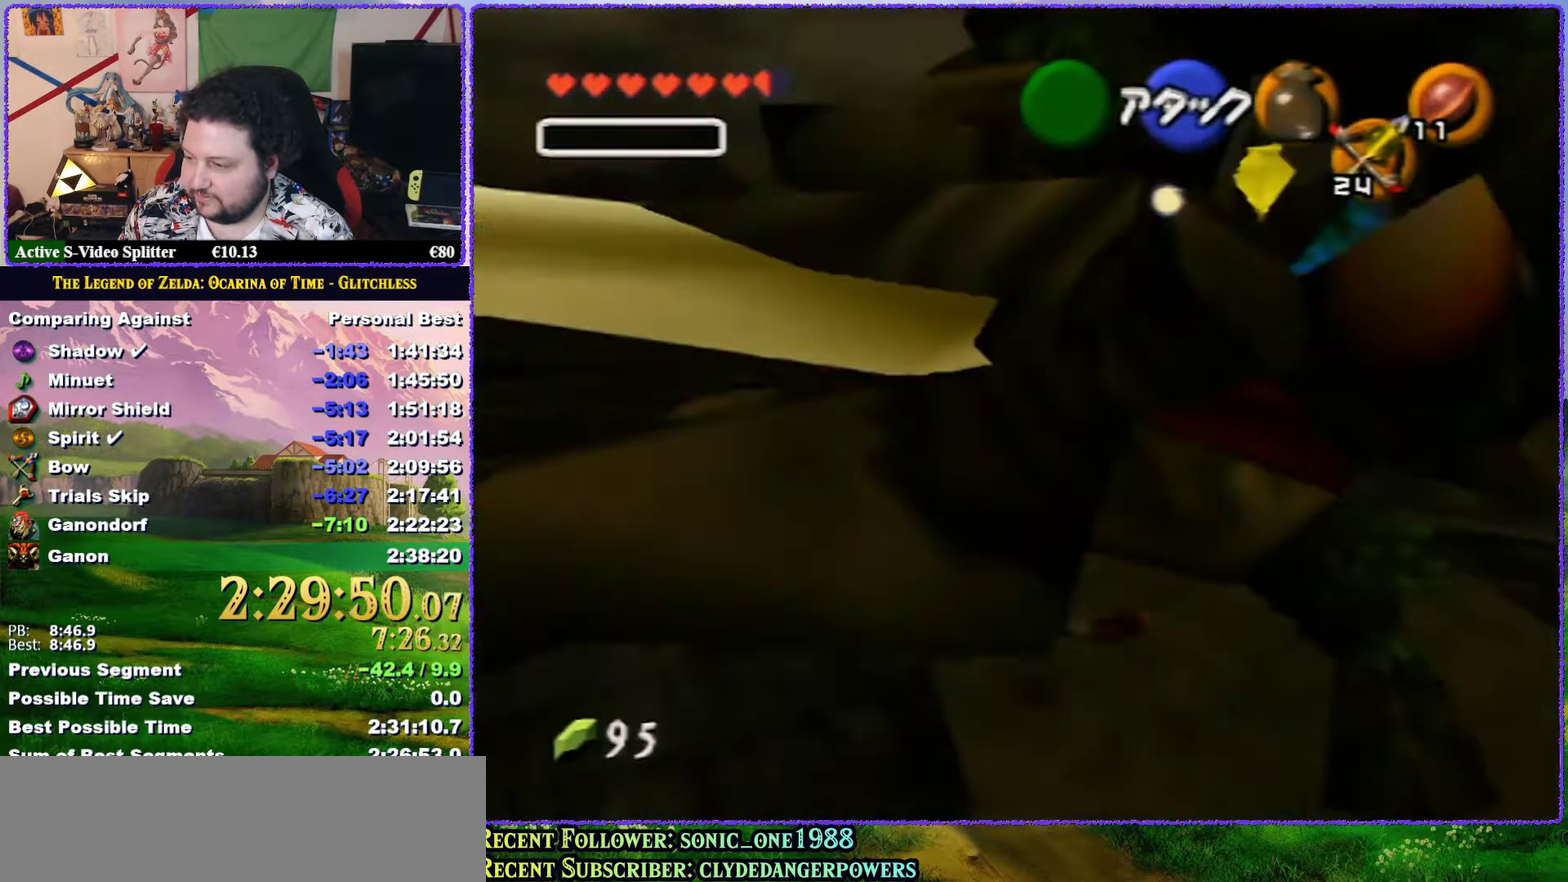
{"buttons": [], "left_stick": "up", "events": [[217, "A", "up"], [333, "left_stick", "center"], [467, "left_stick", "up"]]}
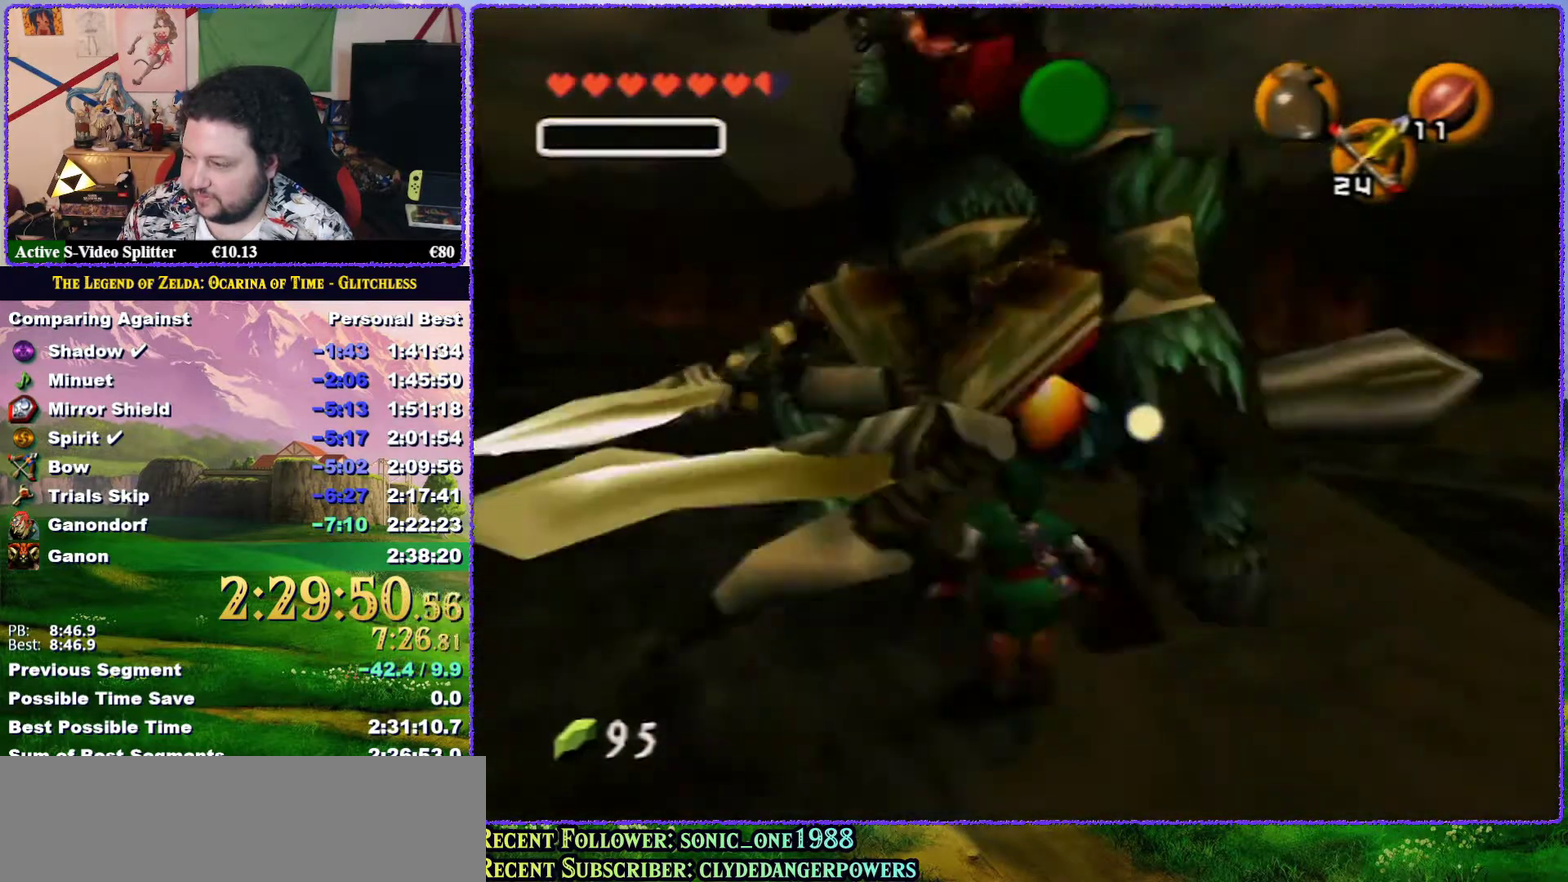
{"buttons": [], "left_stick": "up", "events": [[67, "left_stick", "center"], [500, "left_stick", "up"]]}
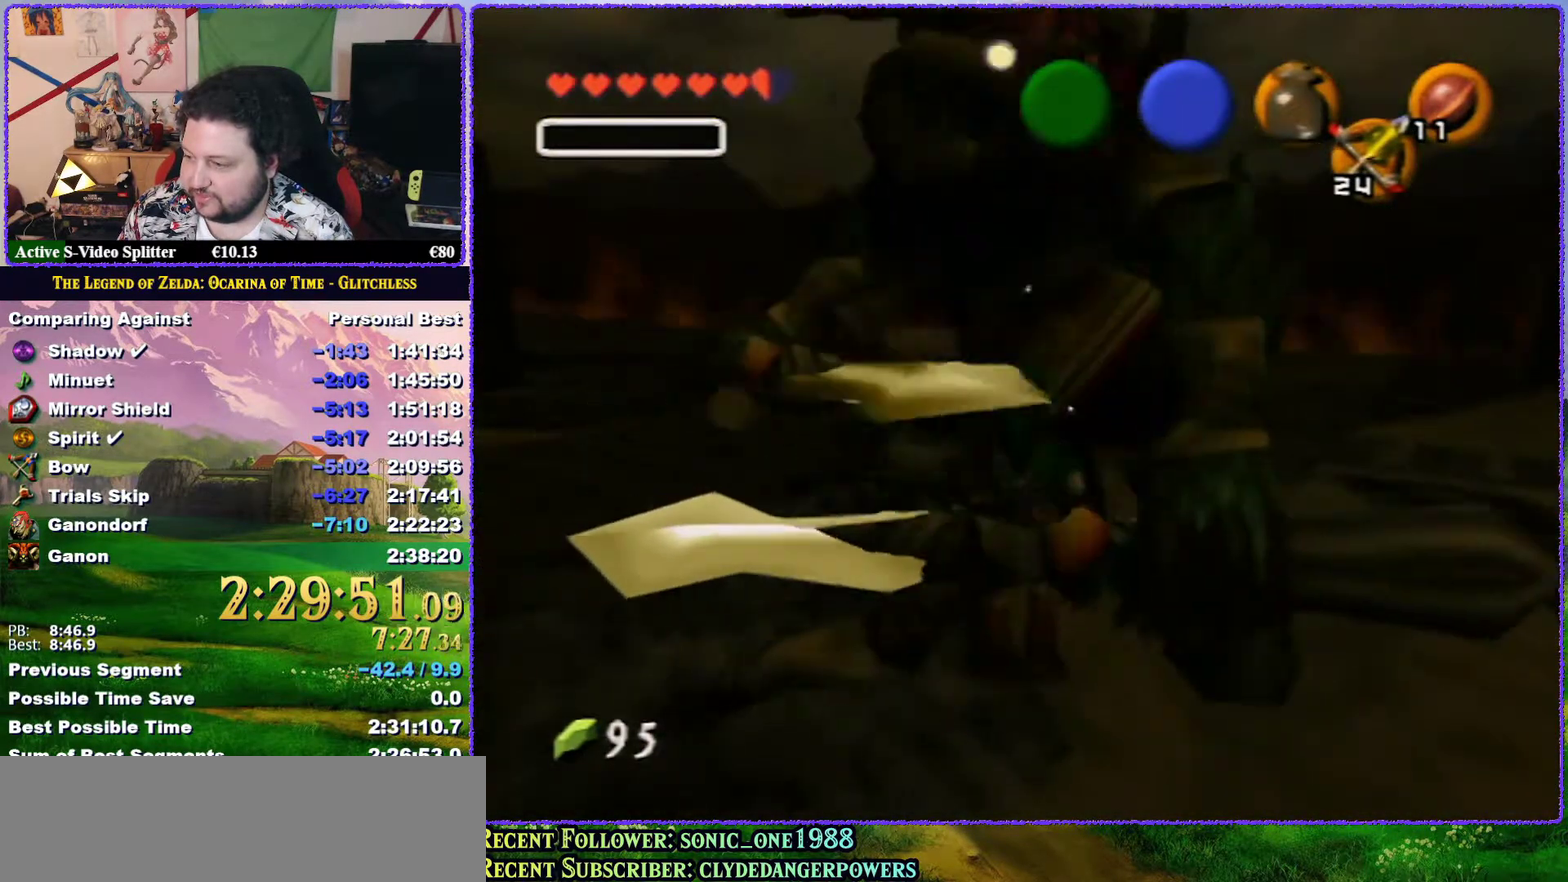
{"buttons": [], "left_stick": "up", "events": [[33, "A", "down"], [167, "A", "up"], [250, "A", "down"], [467, "A", "up"]]}